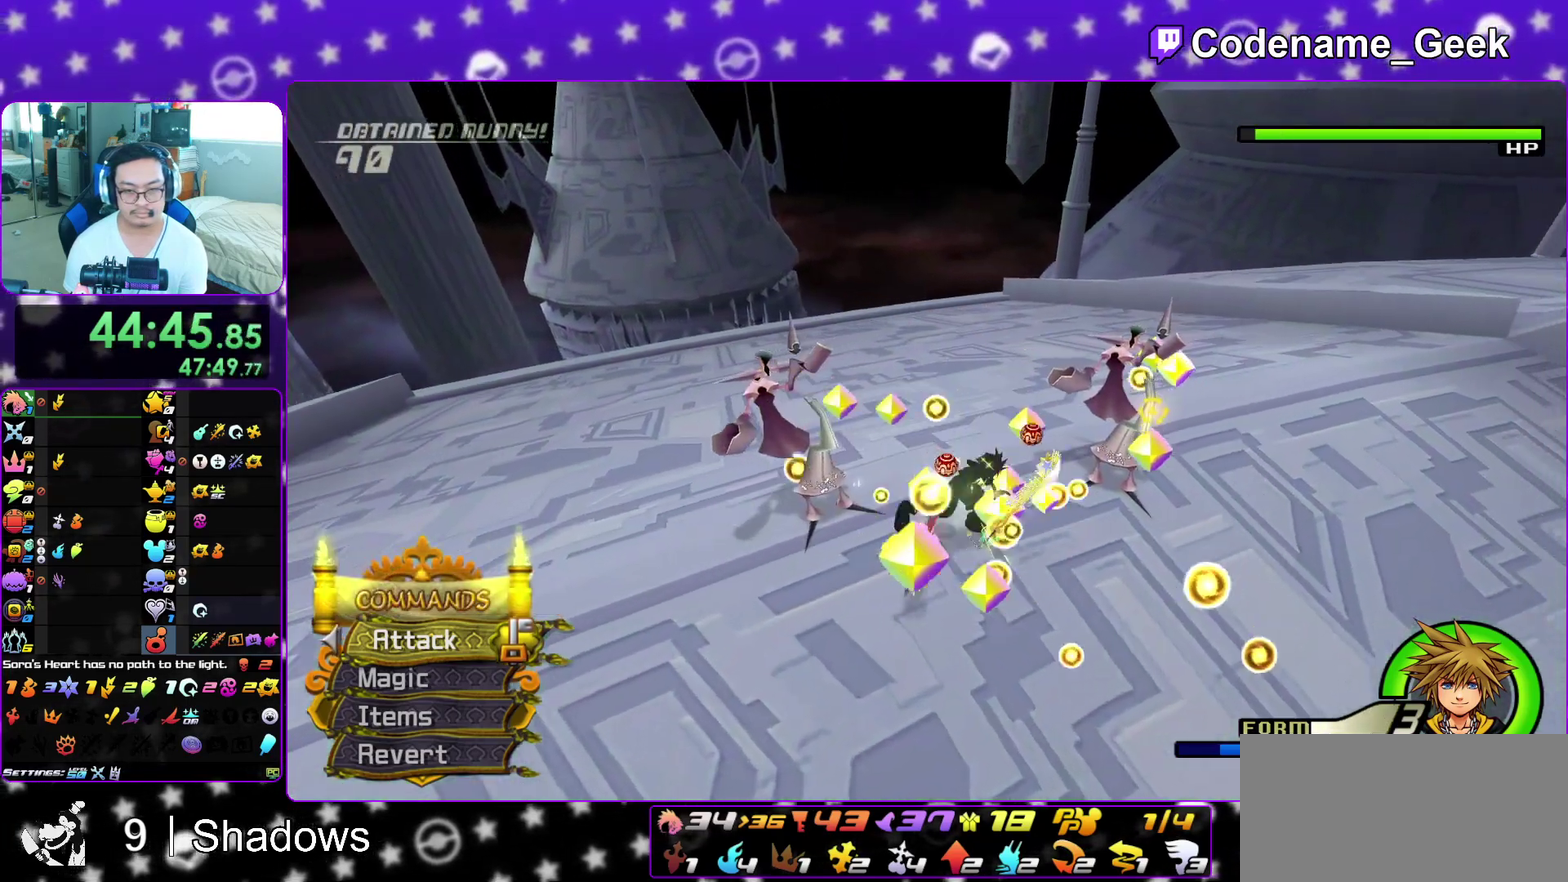
Gameplay with a controller (Nintendo layout); each line is a JSON object with the inputs held at the frame after it (dt_ms = milliseconds from this image to that frame). "events" lists button and stick changes between this image and that frame as [ms after this image, input, new state], when the widget could be followed in between. This overlay highlights the sticks when they move; stick clicks (L3 R3) are not distinguishable. Not read: L3 R3 SELECT START.
{"dt_ms": 400, "buttons": [], "left_stick": "up-right", "right_stick": "center", "events": [[67, "right_stick", "down-left"], [150, "right_stick", "center"], [283, "left_stick", "up-right"]]}
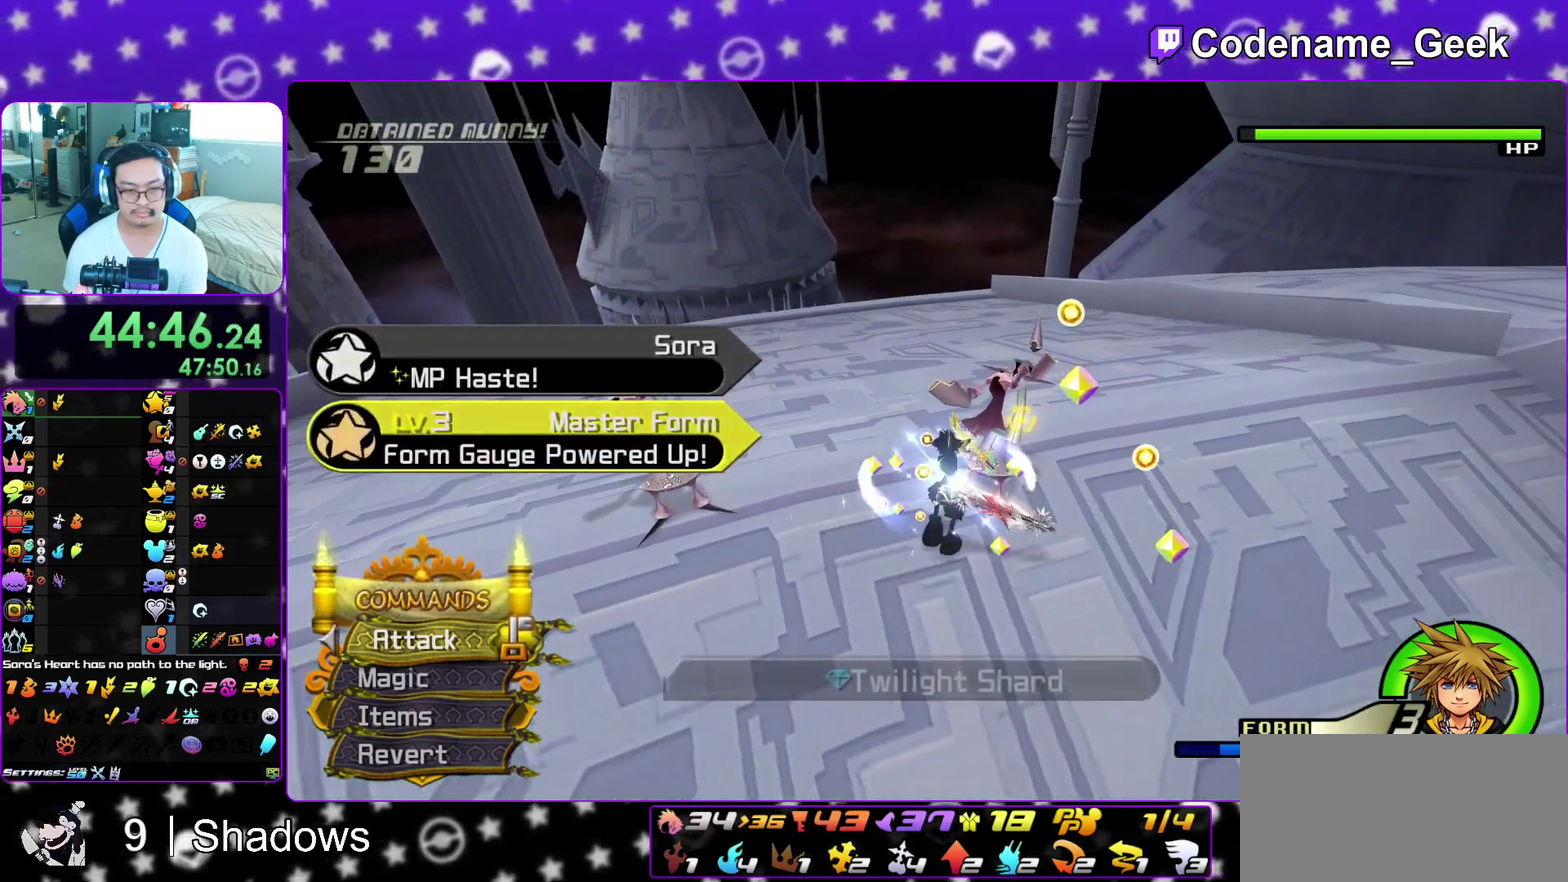
{"dt_ms": 600, "buttons": ["L1"], "left_stick": "up-left", "right_stick": "center", "events": [[83, "right_stick", "down-left"], [267, "left_stick", "right"], [417, "left_stick", "up-right"], [483, "L1", "down"], [483, "left_stick", "up"], [533, "left_stick", "up-left"], [533, "right_stick", "center"]]}
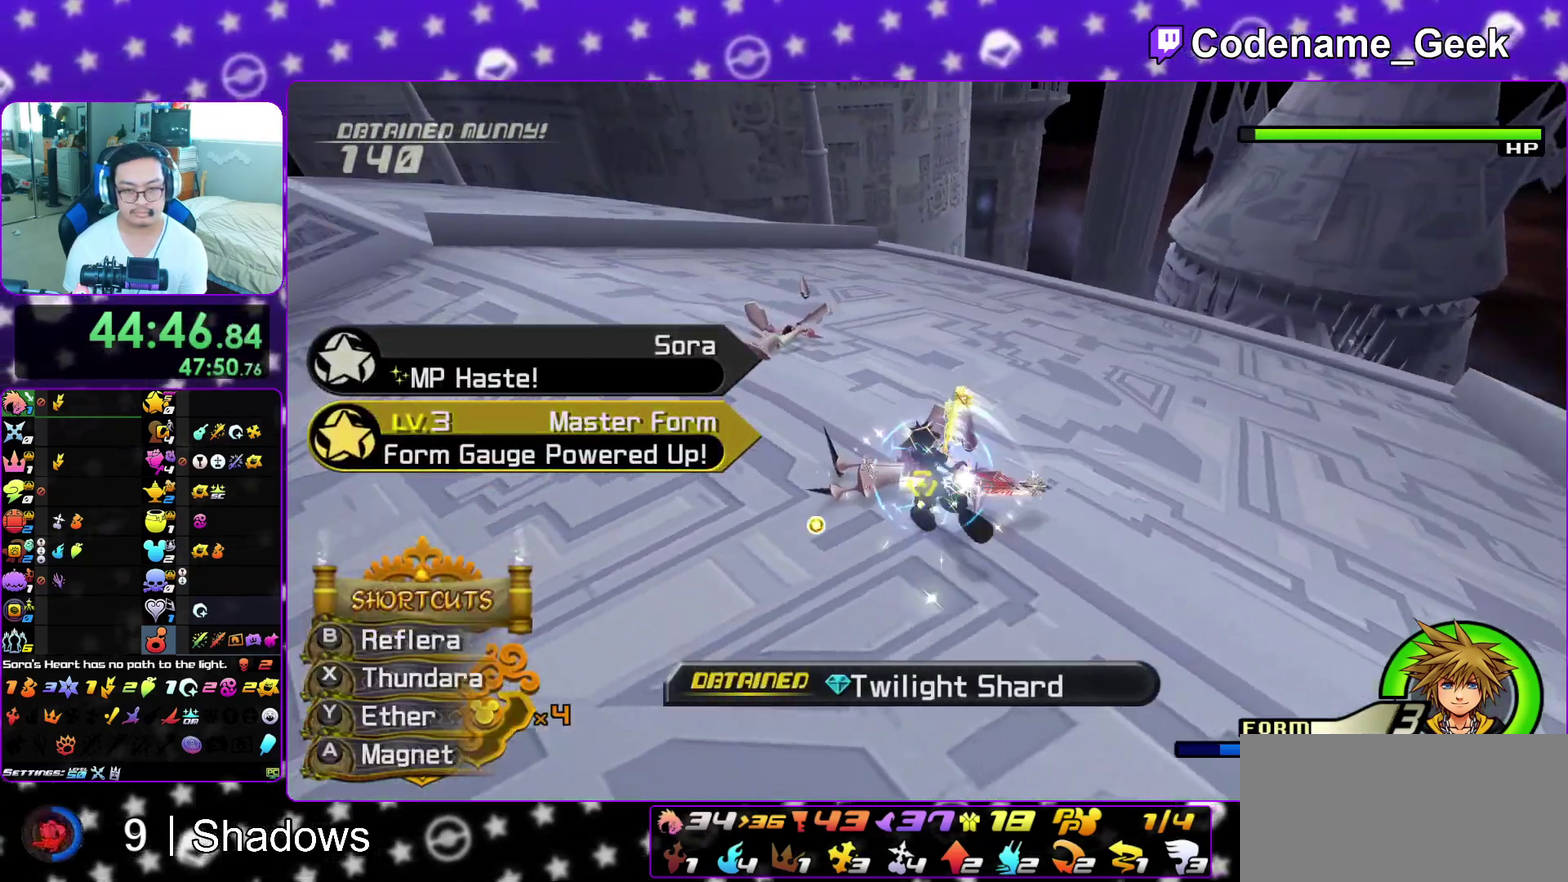
{"dt_ms": 300, "buttons": ["L1"], "left_stick": "up", "right_stick": "center", "events": [[83, "B", "down"], [200, "B", "up"], [267, "left_stick", "up"]]}
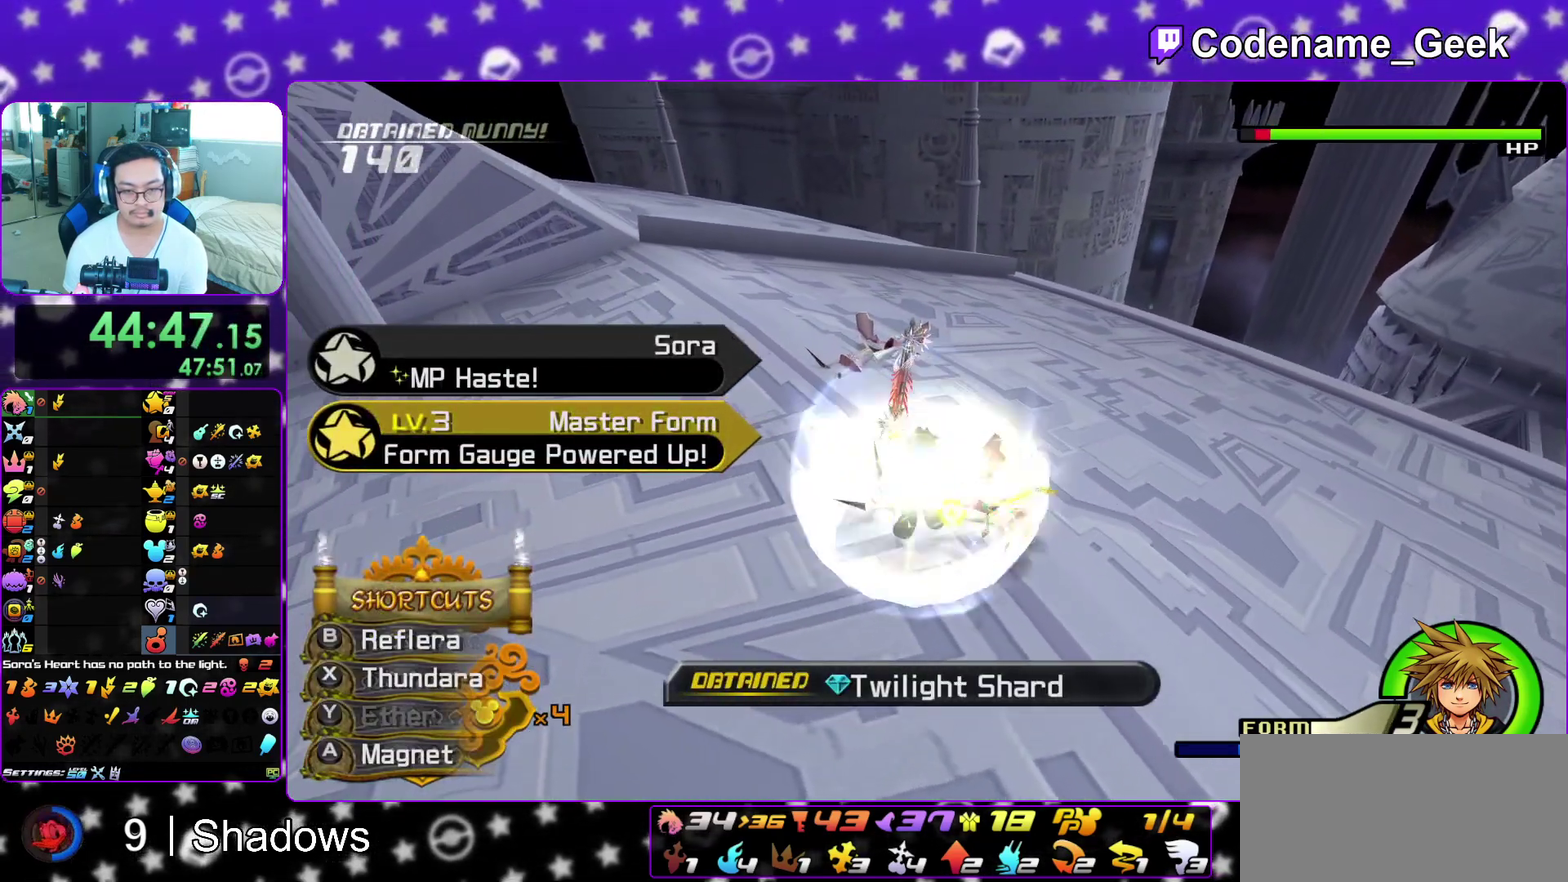
{"dt_ms": 900, "buttons": [], "left_stick": "up-left", "right_stick": "center", "events": [[117, "L1", "up"], [267, "L1", "down"], [367, "L1", "up"], [417, "left_stick", "up-left"], [483, "L1", "down"], [583, "L1", "up"], [700, "L1", "down"], [717, "right_stick", "right"], [800, "L1", "up"], [867, "right_stick", "center"]]}
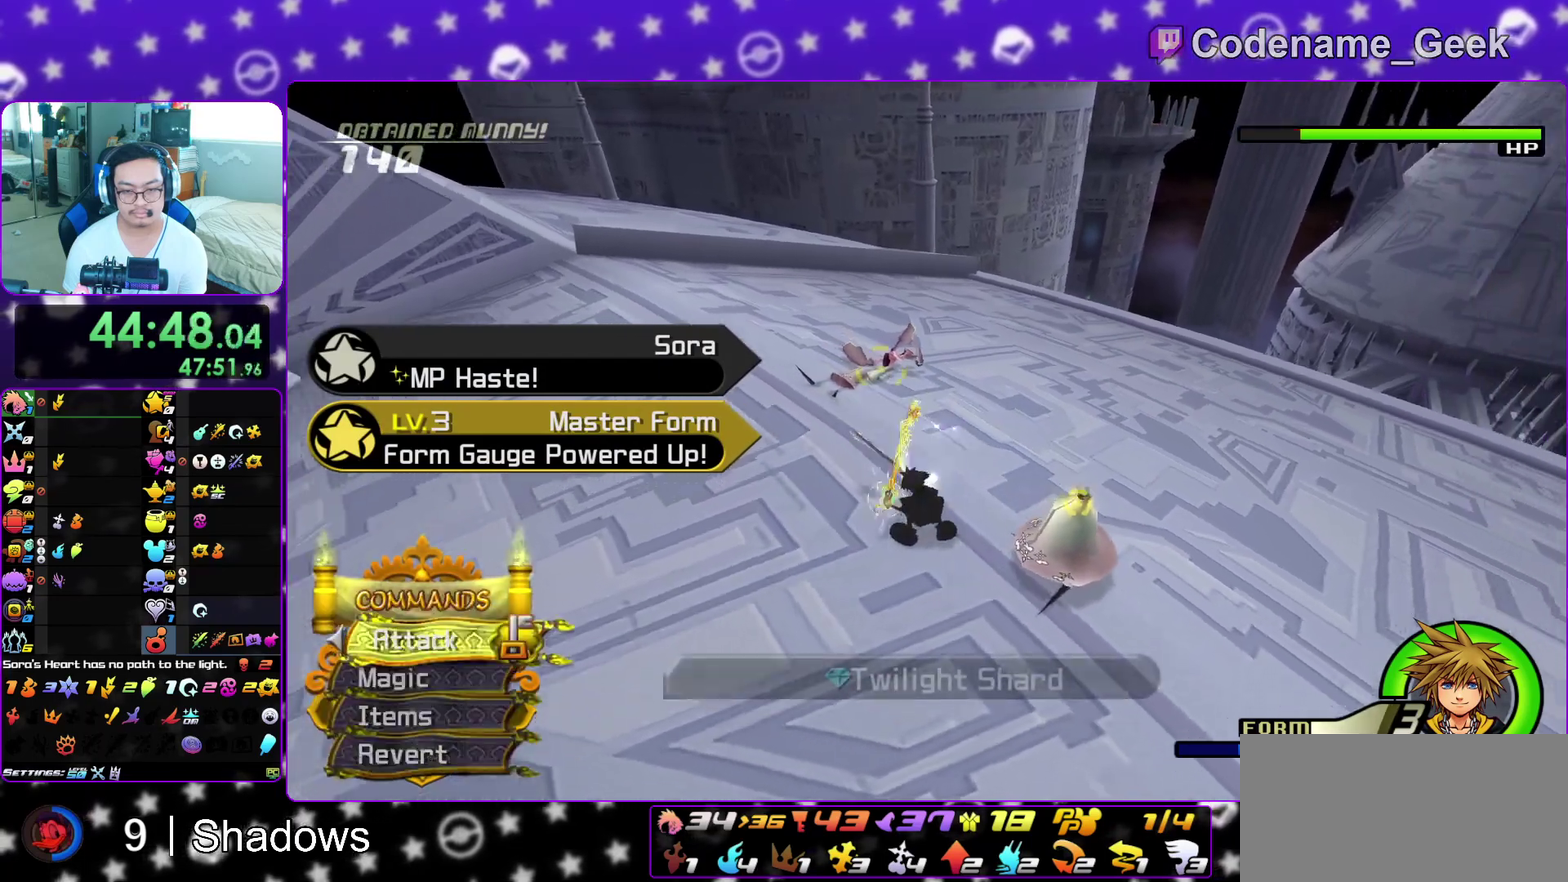
{"dt_ms": 300, "buttons": [], "left_stick": "up-left", "right_stick": "right", "events": [[50, "right_stick", "right"], [200, "right_stick", "center"], [267, "right_stick", "right"]]}
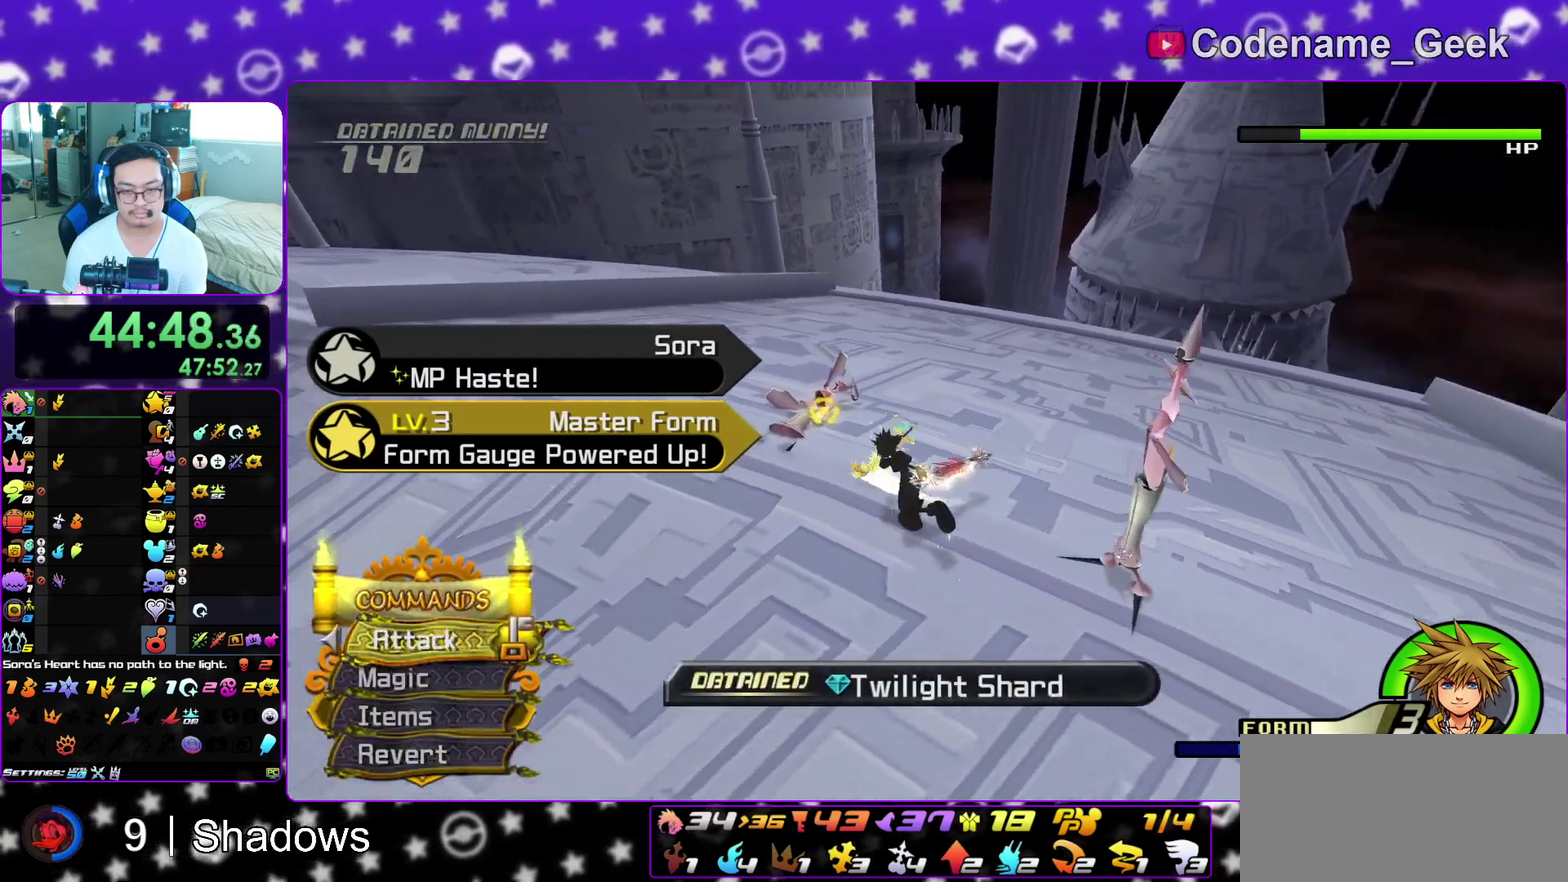
{"dt_ms": 600, "buttons": [], "left_stick": "down", "right_stick": "center", "events": [[117, "right_stick", "center"], [167, "left_stick", "left"], [233, "right_stick", "right"], [267, "left_stick", "down-left"], [350, "right_stick", "center"], [400, "left_stick", "down"]]}
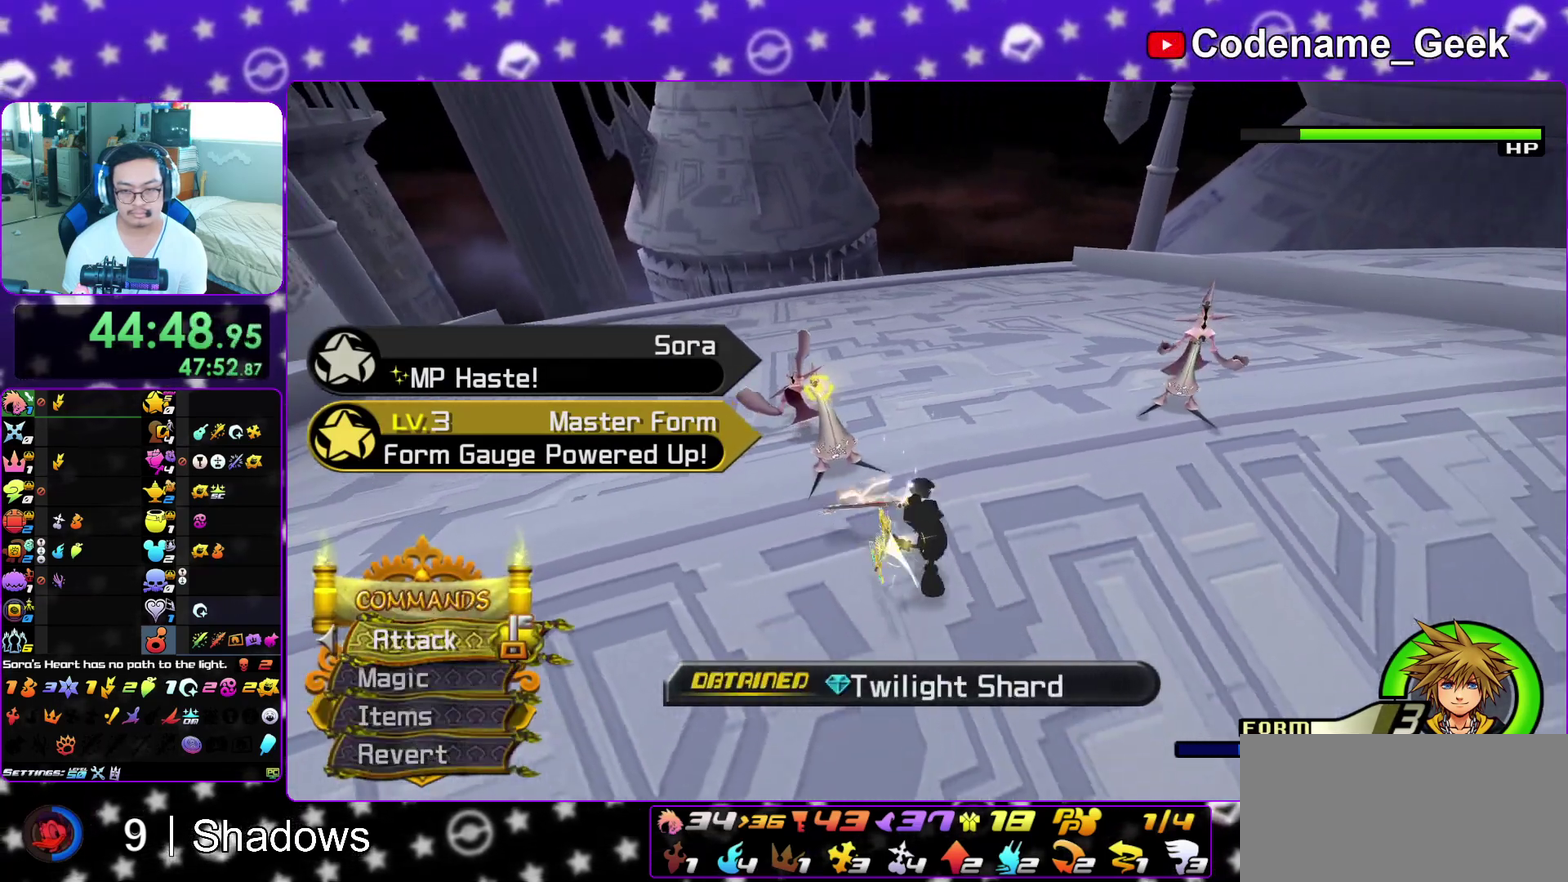
{"dt_ms": 400, "buttons": [], "left_stick": "up", "right_stick": "down", "events": [[50, "left_stick", "down-right"], [183, "left_stick", "right"], [250, "left_stick", "up-right"], [283, "right_stick", "down"], [333, "left_stick", "up"]]}
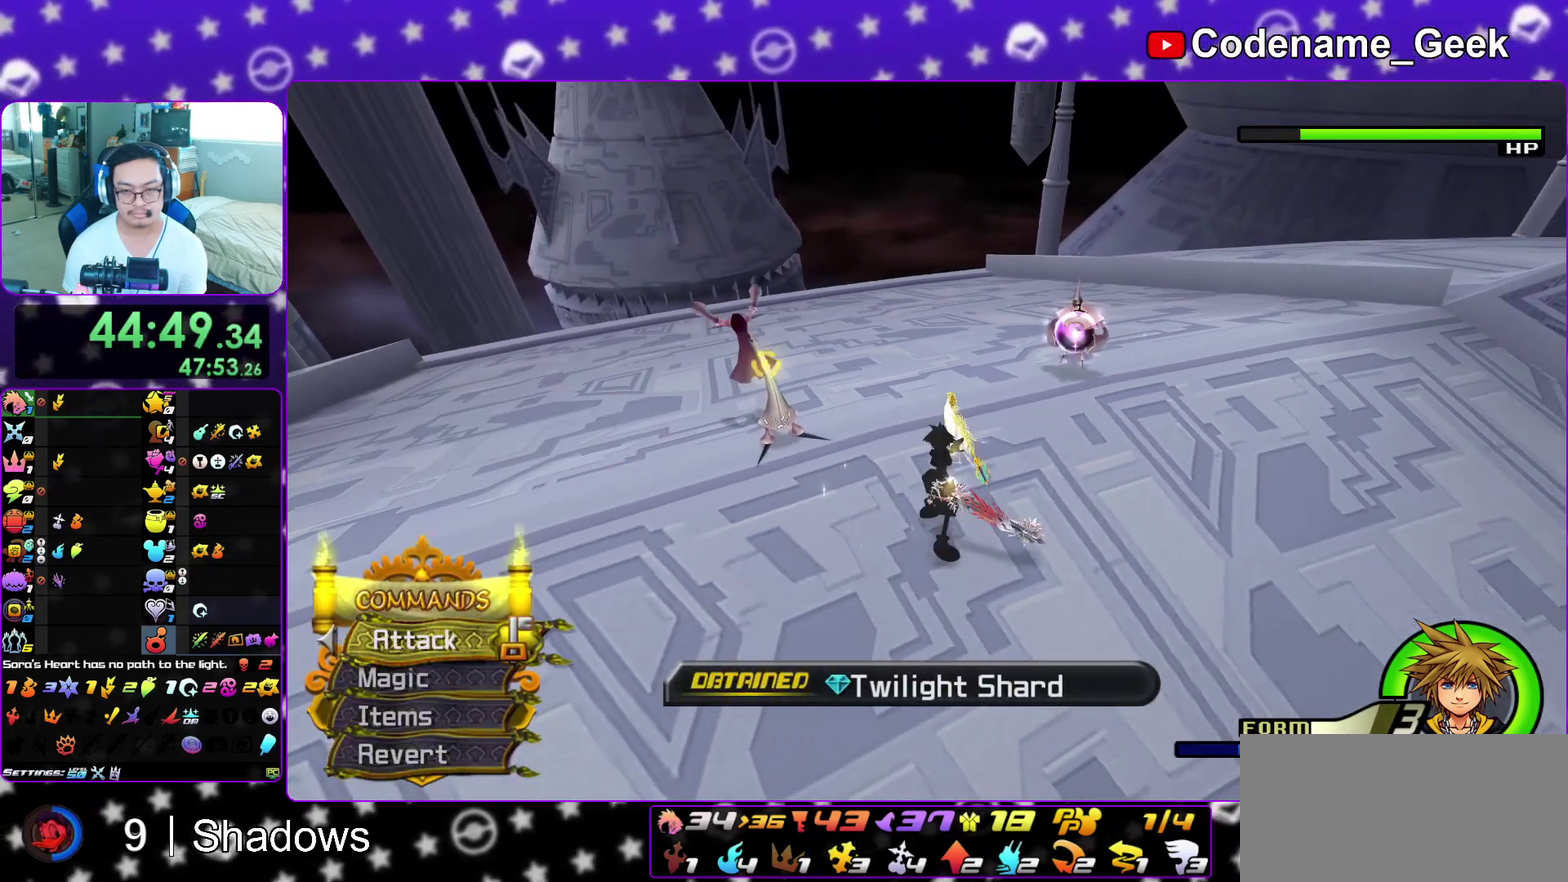
{"dt_ms": 500, "buttons": [], "left_stick": "center", "right_stick": "down", "events": [[133, "X", "down"], [167, "left_stick", "up-right"], [233, "X", "up"], [283, "left_stick", "up"], [400, "X", "down"], [400, "left_stick", "center"], [500, "X", "up"]]}
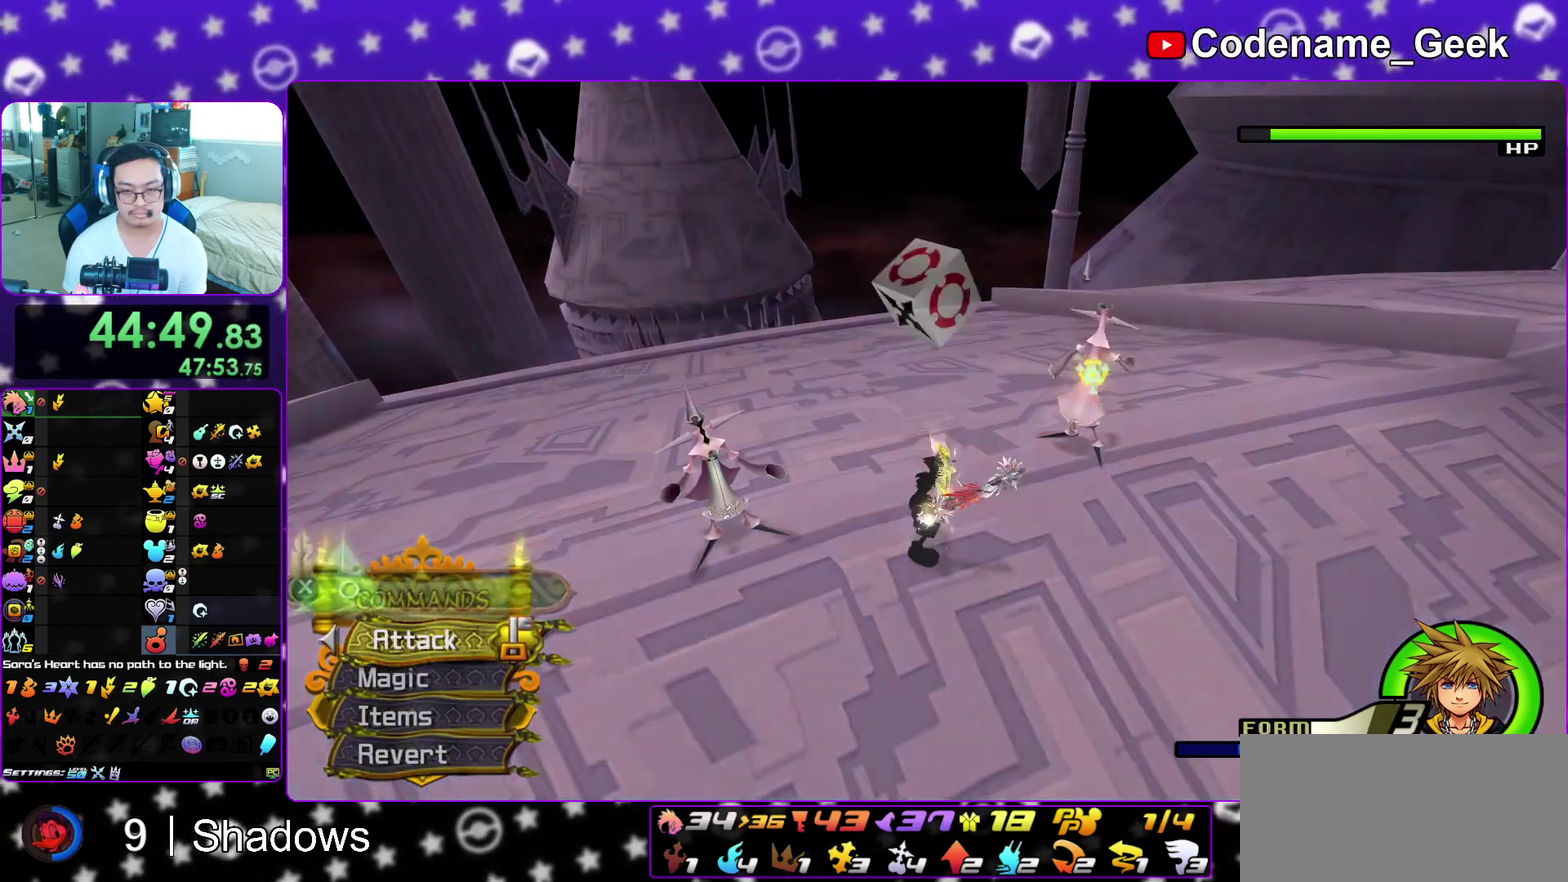
{"dt_ms": 500, "buttons": [], "left_stick": "center", "right_stick": "down", "events": []}
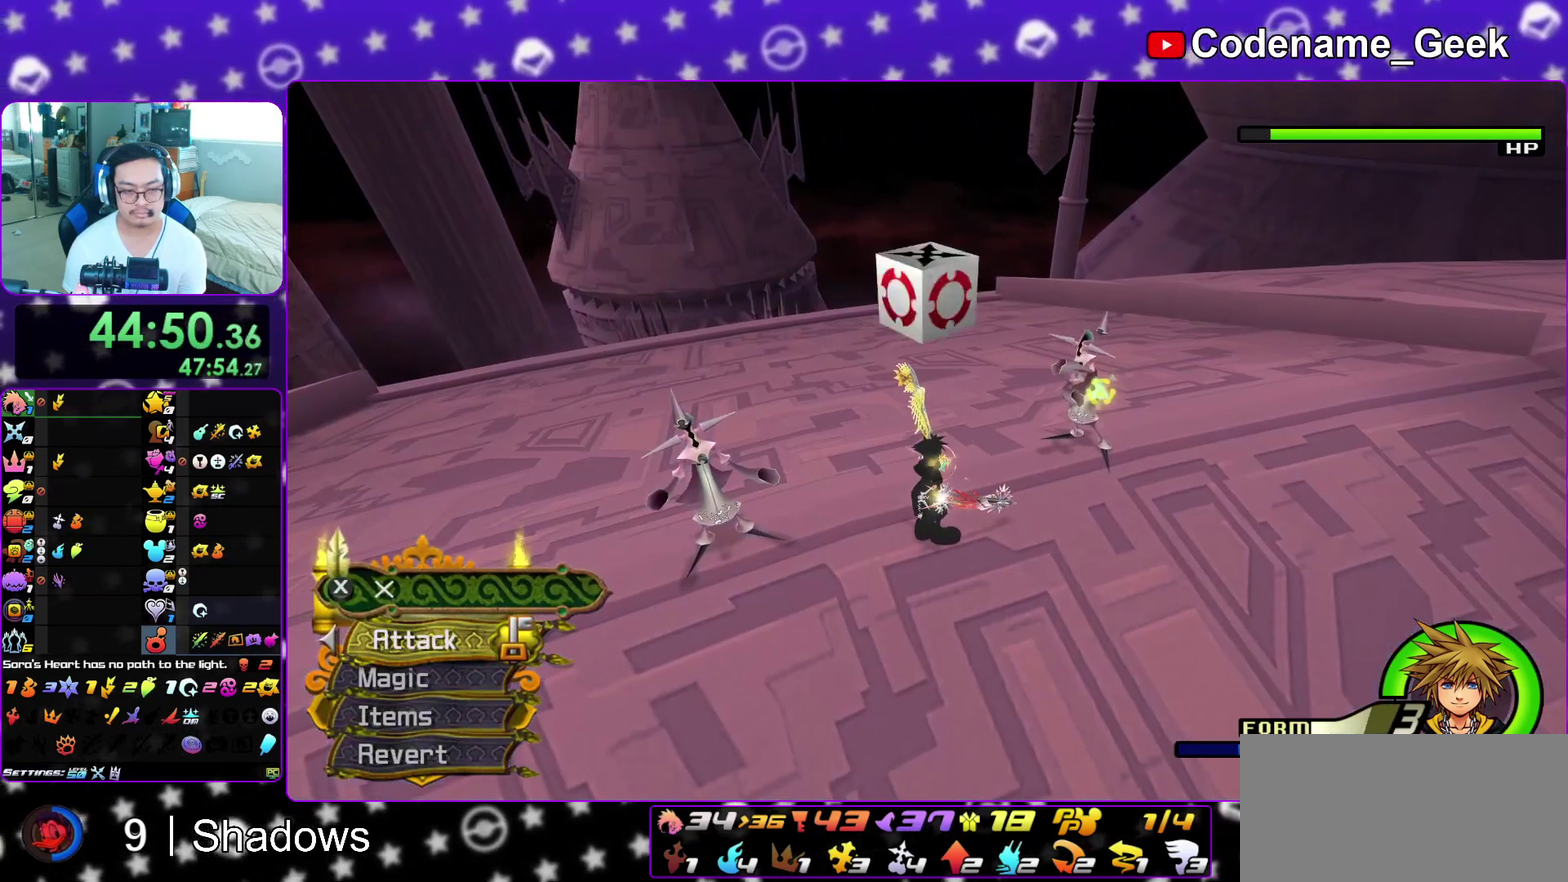
{"dt_ms": 500, "buttons": [], "left_stick": "center", "right_stick": "down", "events": []}
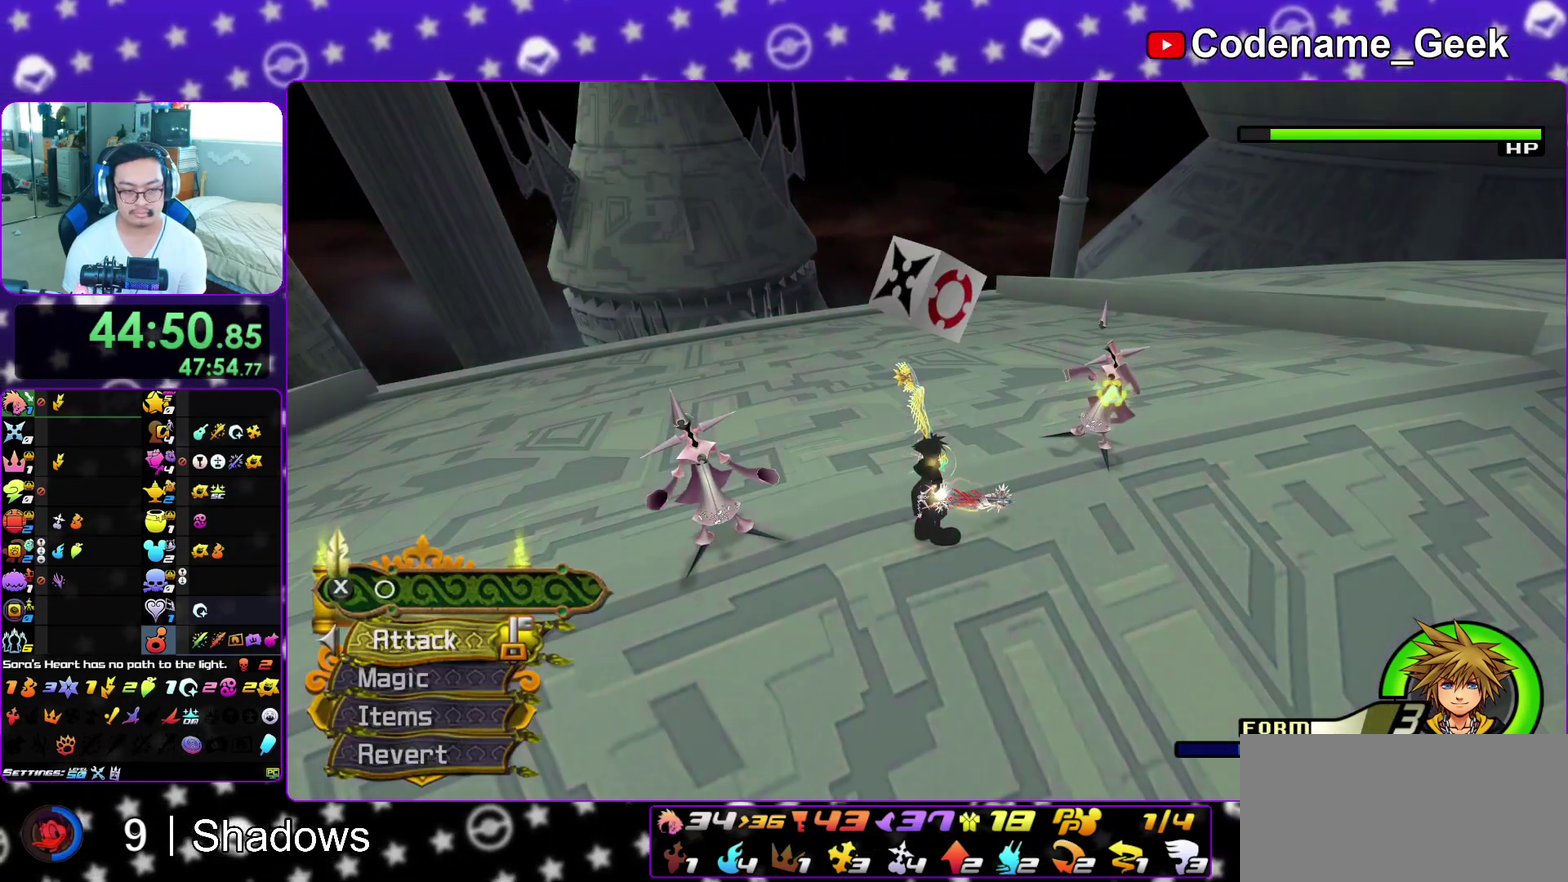
{"dt_ms": 300, "buttons": [], "left_stick": "center", "right_stick": "center", "events": [[133, "X", "down"], [250, "X", "up"], [283, "right_stick", "center"]]}
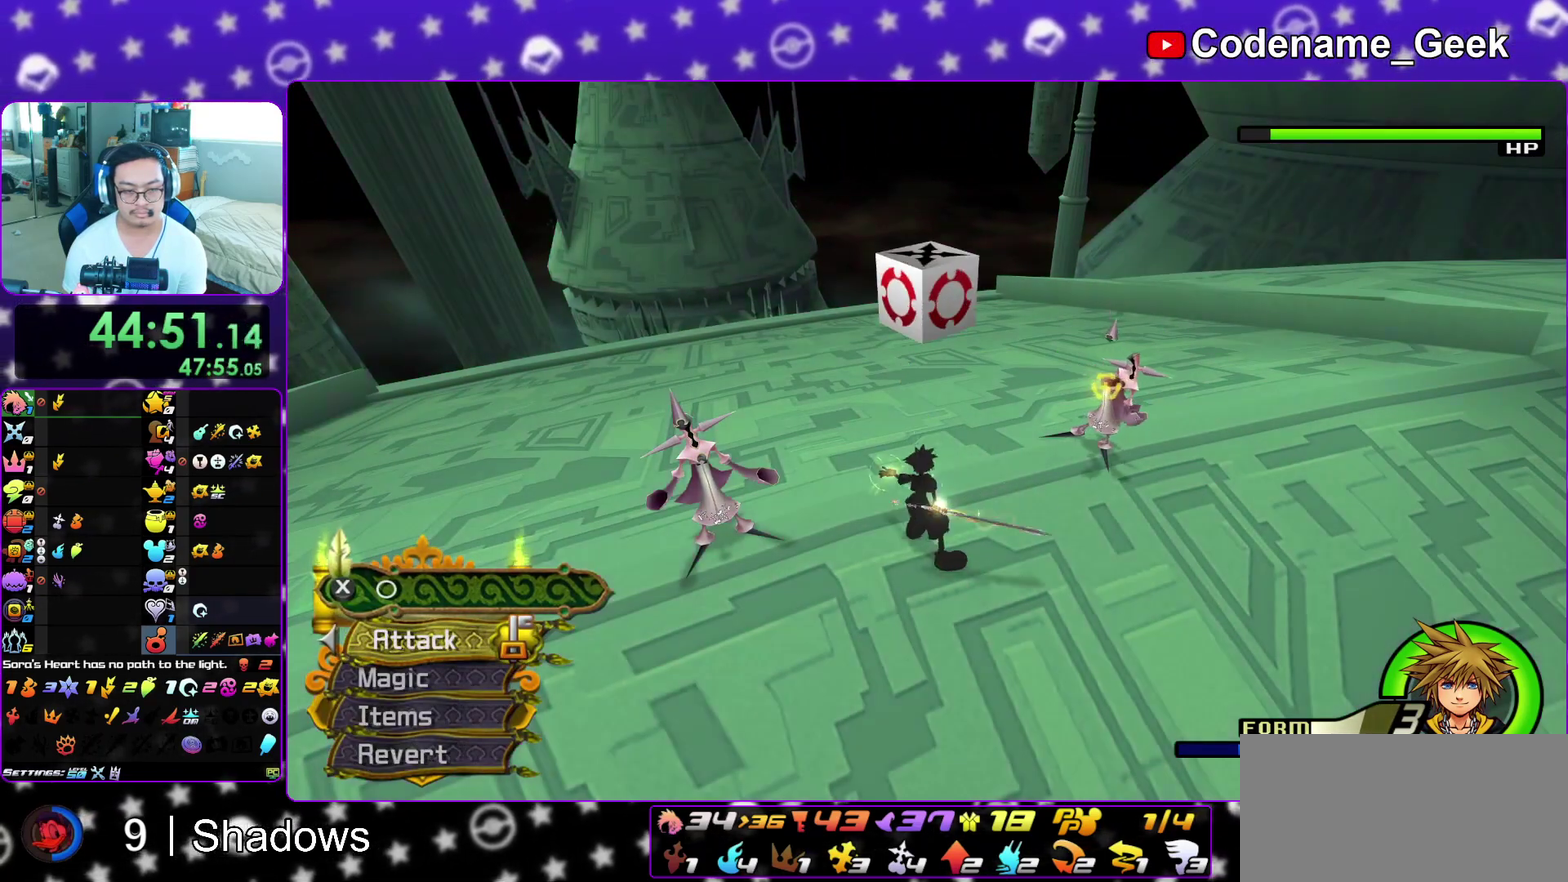
{"dt_ms": 700, "buttons": [], "left_stick": "down-left", "right_stick": "center", "events": [[400, "left_stick", "left"], [583, "left_stick", "down-left"]]}
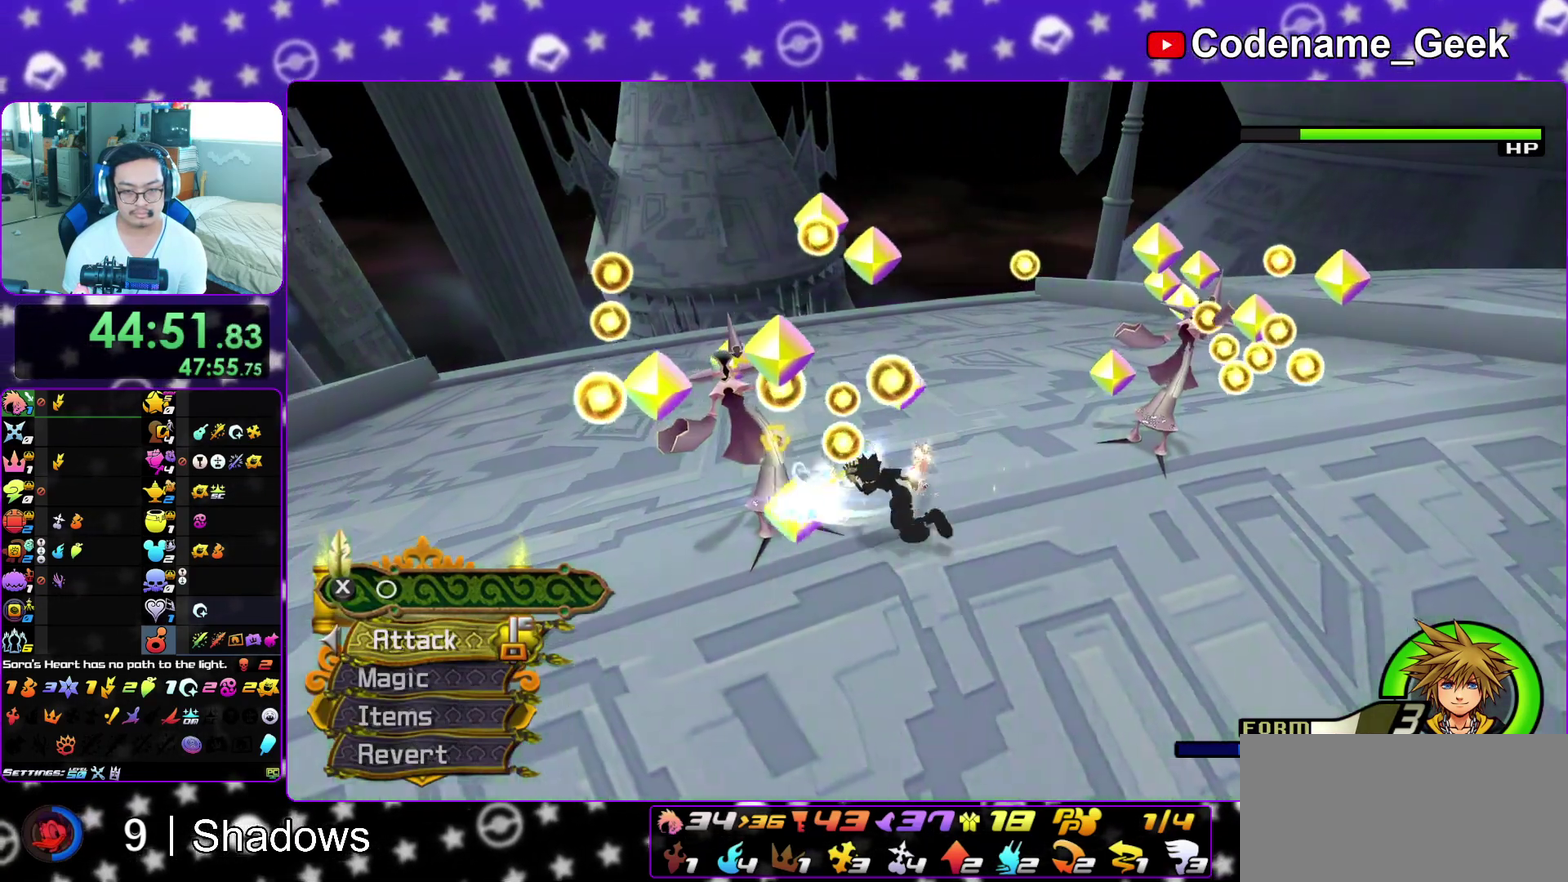
{"dt_ms": 400, "buttons": [], "left_stick": "up-right", "right_stick": "center", "events": [[50, "left_stick", "left"], [167, "left_stick", "down-left"], [233, "left_stick", "down"], [367, "left_stick", "up-right"]]}
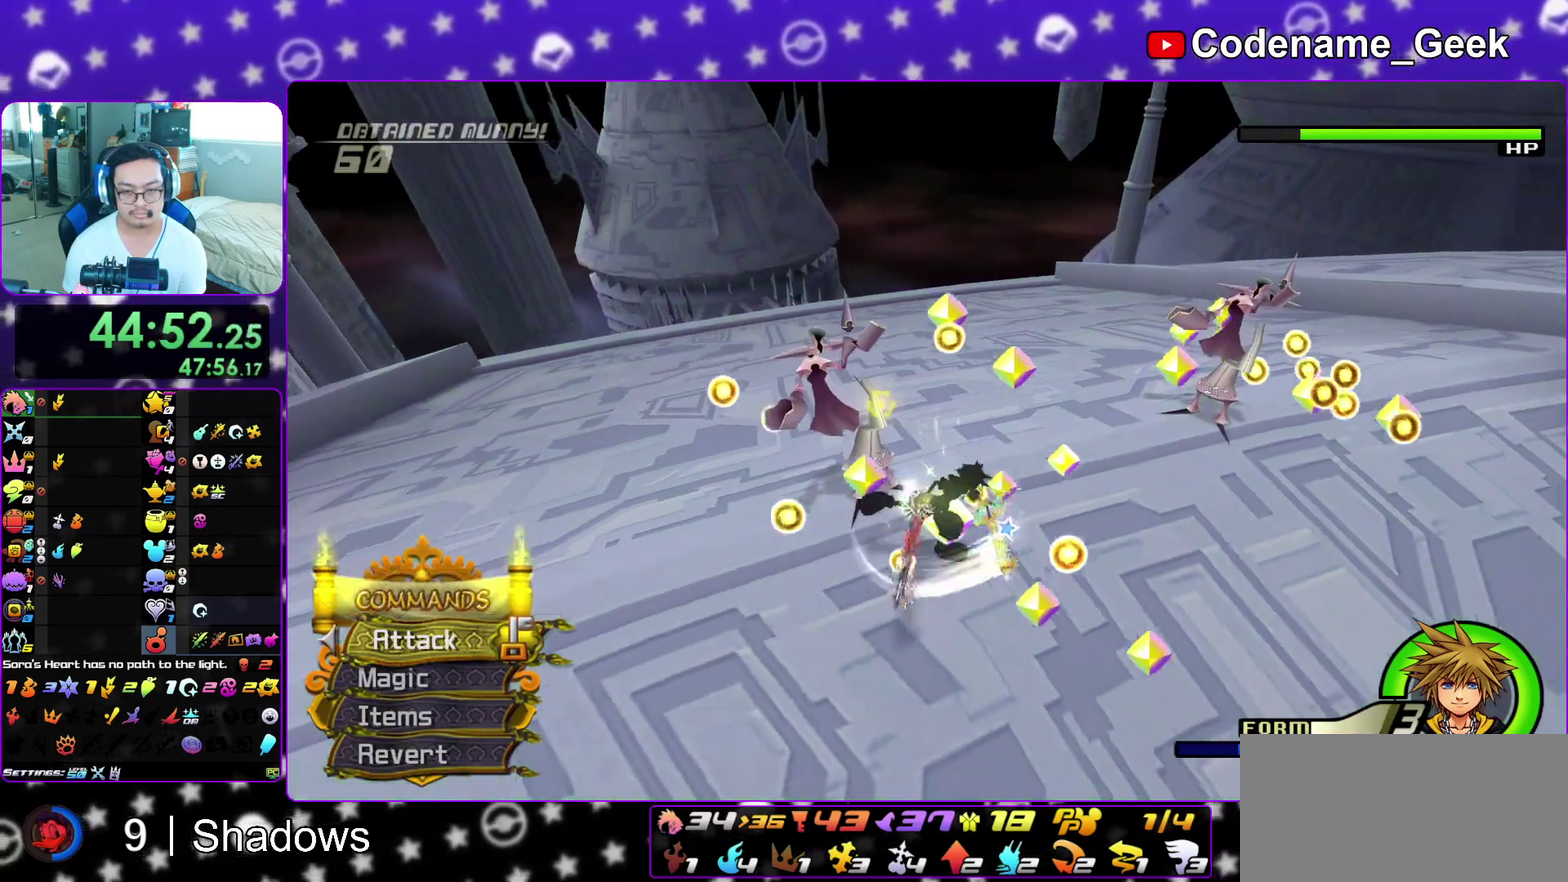
{"dt_ms": 600, "buttons": [], "left_stick": "up-right", "right_stick": "center", "events": []}
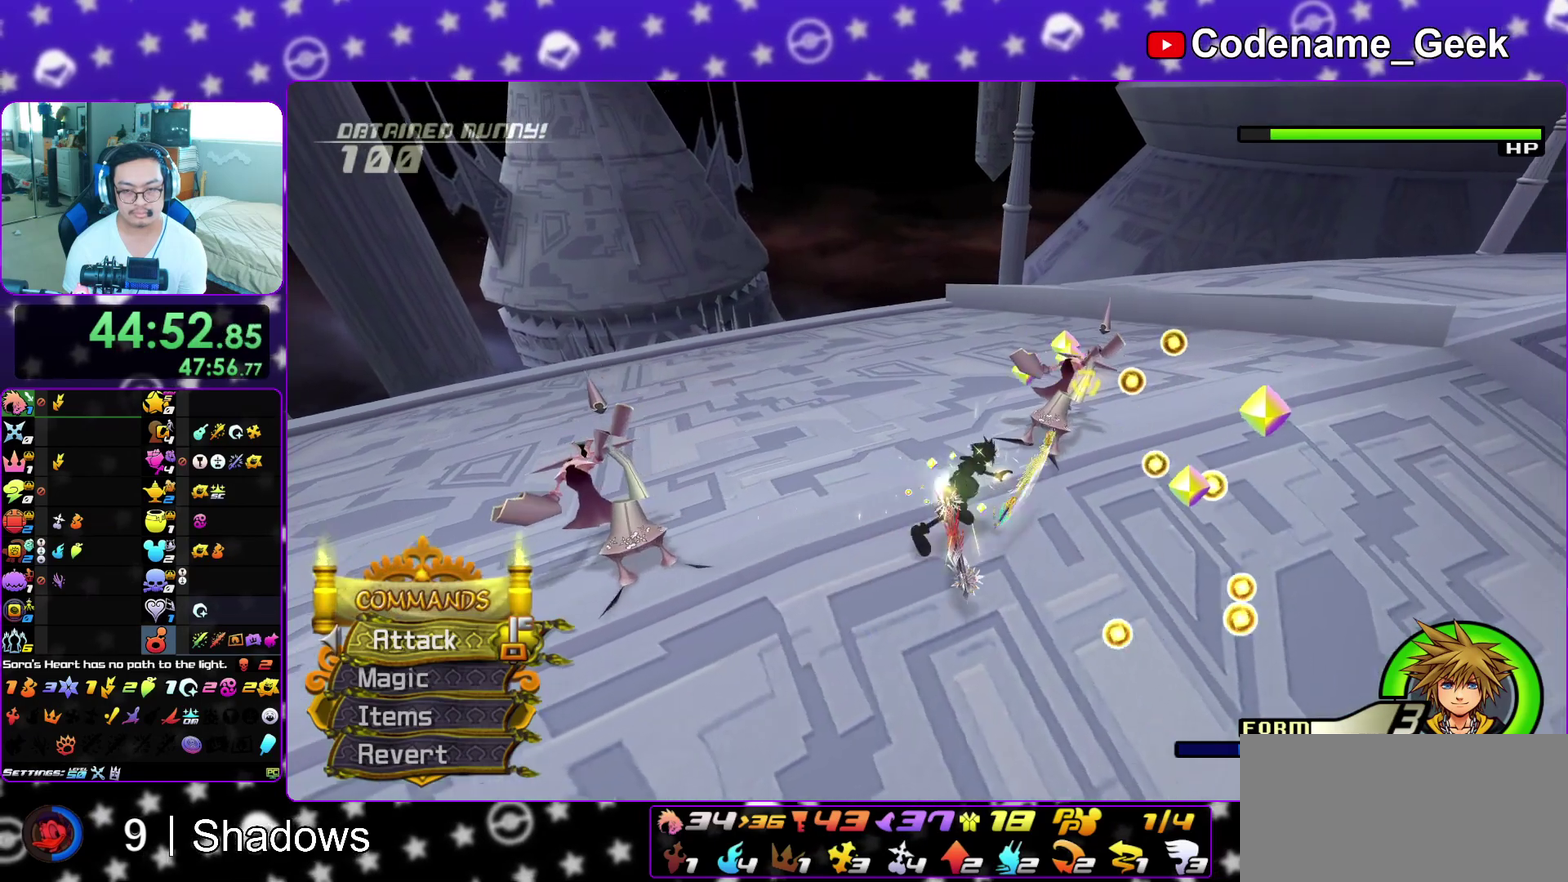
{"dt_ms": 300, "buttons": [], "left_stick": "up-right", "right_stick": "center", "events": [[133, "right_stick", "left"], [250, "right_stick", "center"]]}
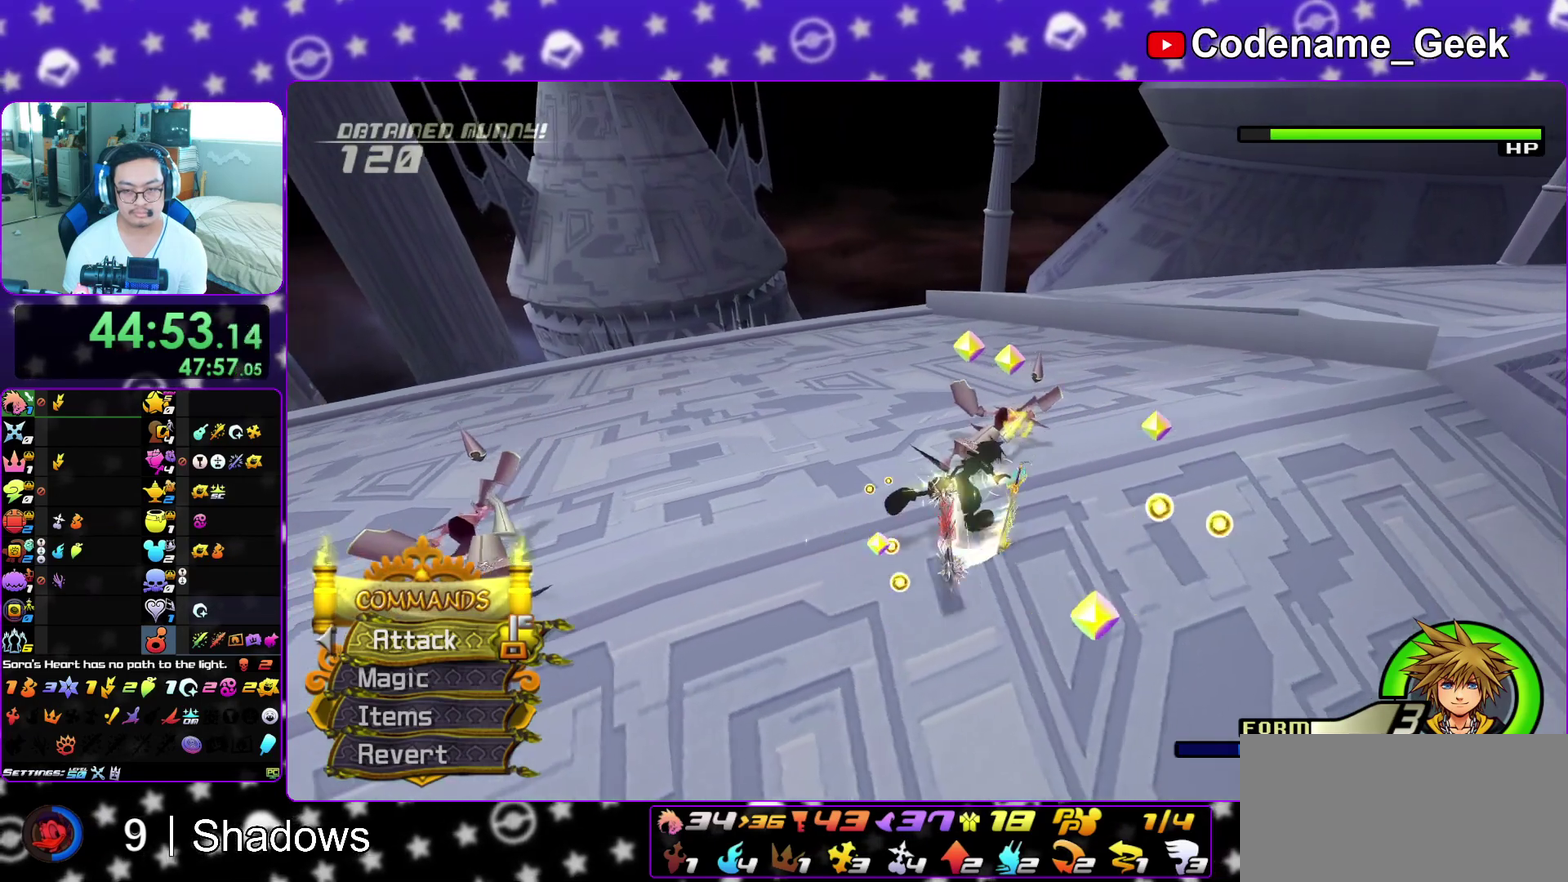
{"dt_ms": 900, "buttons": ["L1"], "left_stick": "up-left", "right_stick": "center", "events": [[83, "right_stick", "left"], [183, "left_stick", "up-left"], [200, "right_stick", "center"], [250, "L1", "down"], [333, "left_stick", "left"], [783, "left_stick", "up-left"]]}
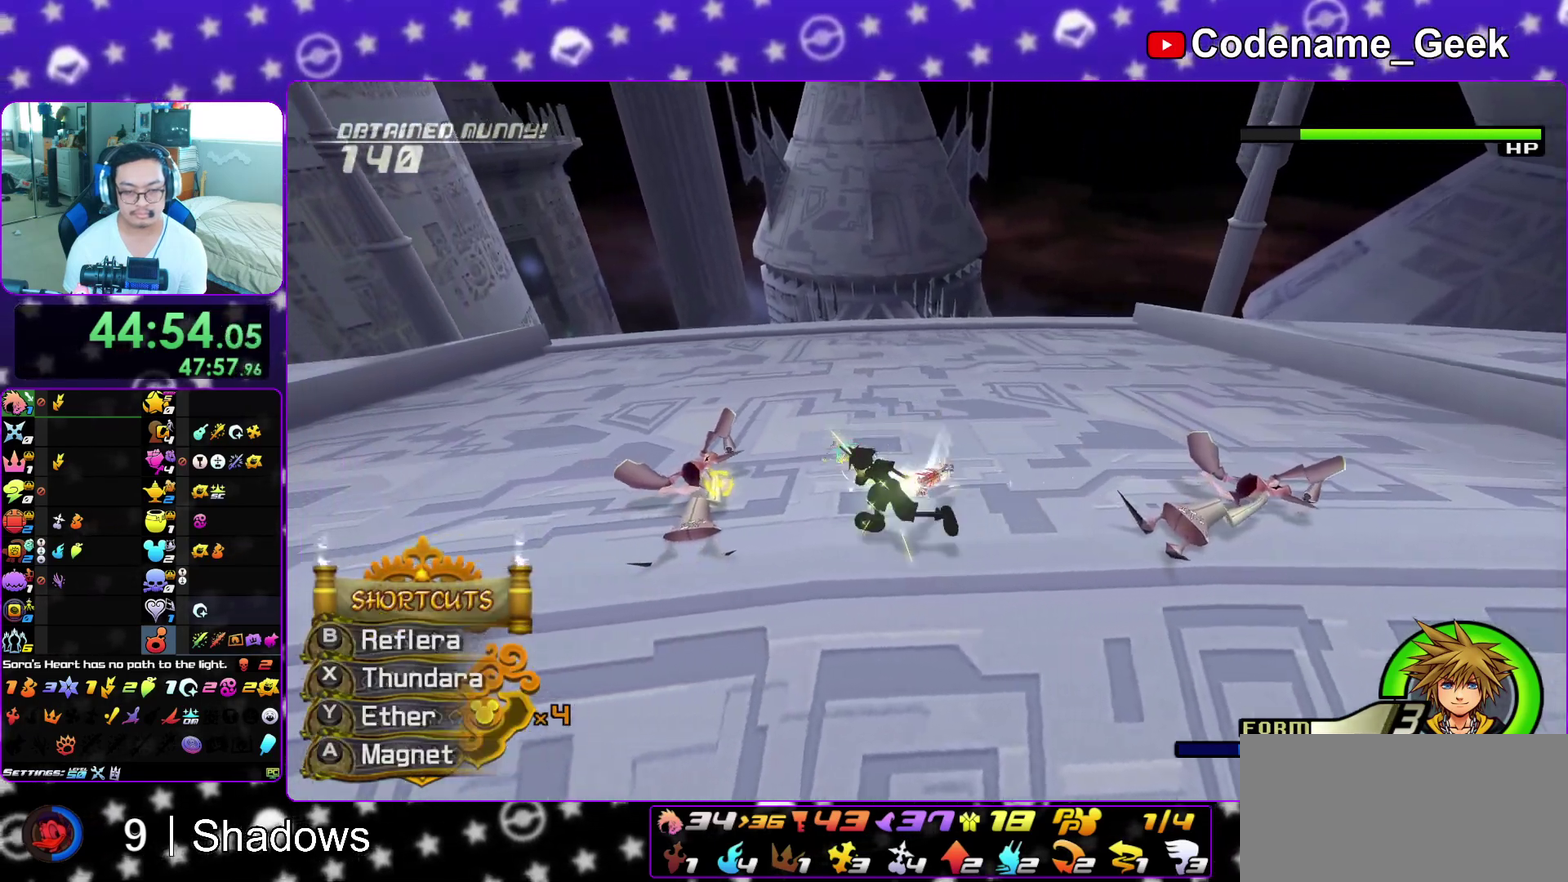
{"dt_ms": 300, "buttons": ["B", "L1"], "left_stick": "center", "right_stick": "center", "events": [[100, "B", "down"], [217, "B", "up"], [283, "B", "down"], [300, "left_stick", "center"]]}
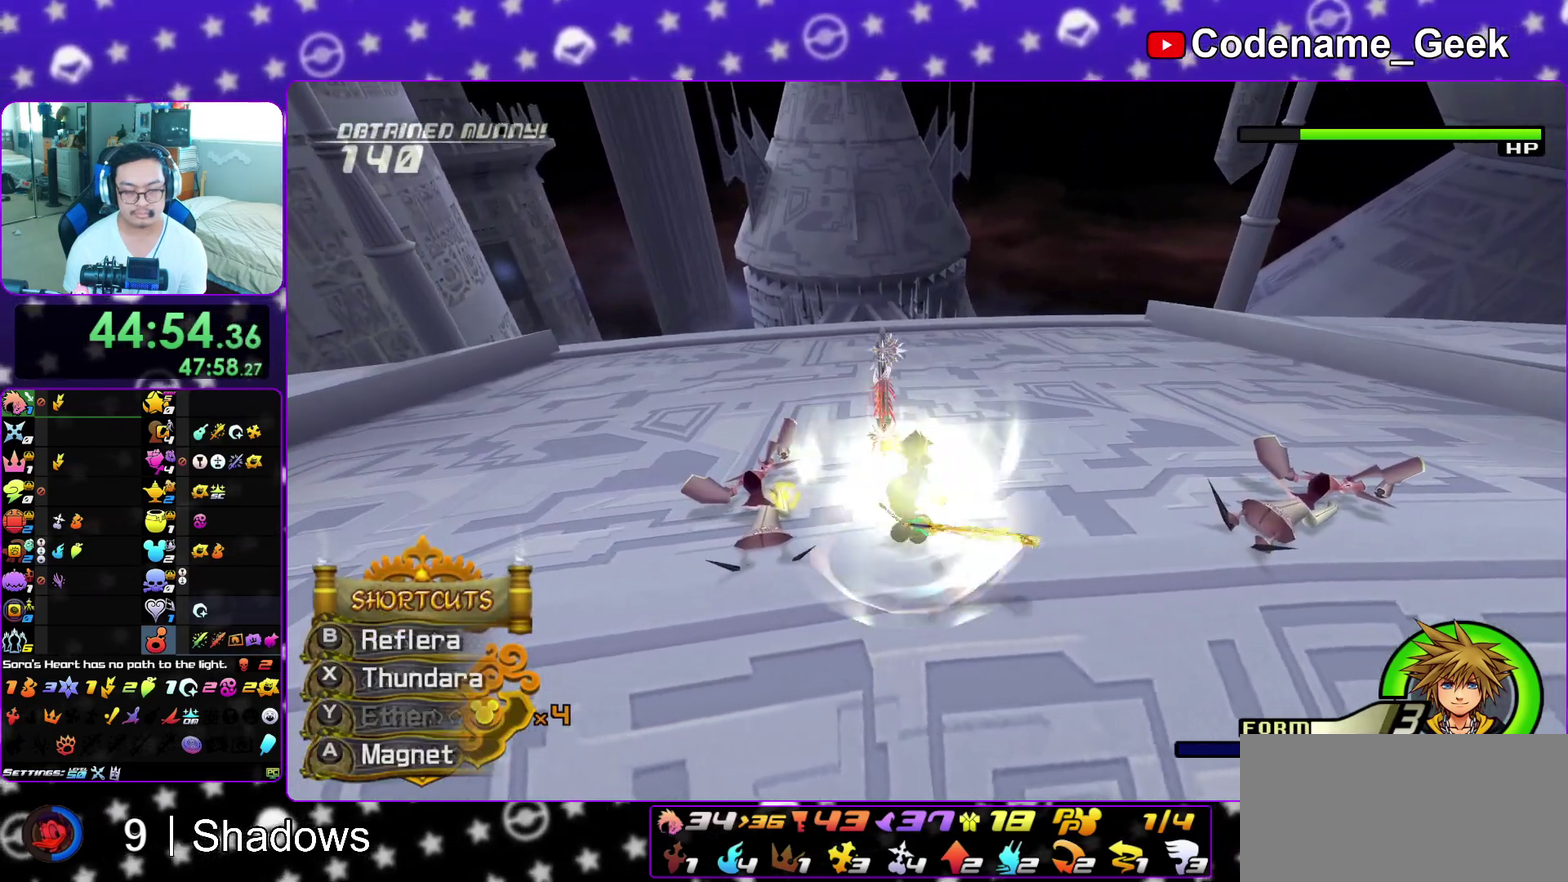
{"dt_ms": 600, "buttons": [], "left_stick": "center", "right_stick": "center", "events": [[33, "B", "up"], [83, "L1", "up"], [267, "right_stick", "left"], [367, "left_stick", "down-right"], [367, "right_stick", "center"], [450, "right_stick", "down-left"], [483, "left_stick", "right"], [533, "left_stick", "center"], [567, "right_stick", "center"]]}
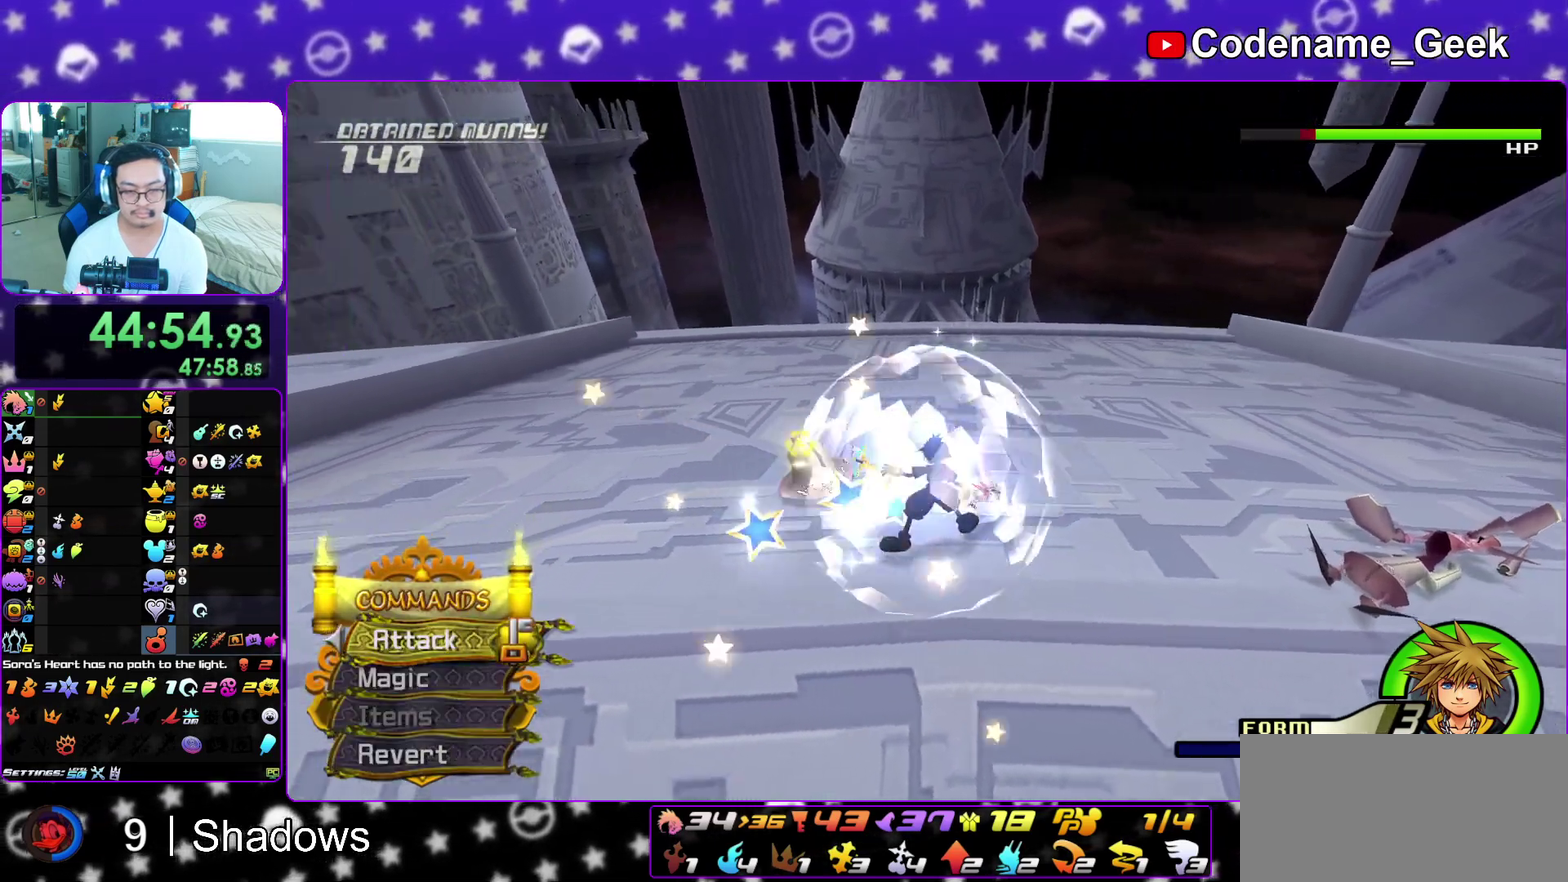
{"dt_ms": 400, "buttons": [], "left_stick": "down-right", "right_stick": "center", "events": [[17, "left_stick", "down"], [117, "right_stick", "left"], [167, "left_stick", "down-right"], [167, "right_stick", "center"], [333, "right_stick", "up"], [400, "right_stick", "center"]]}
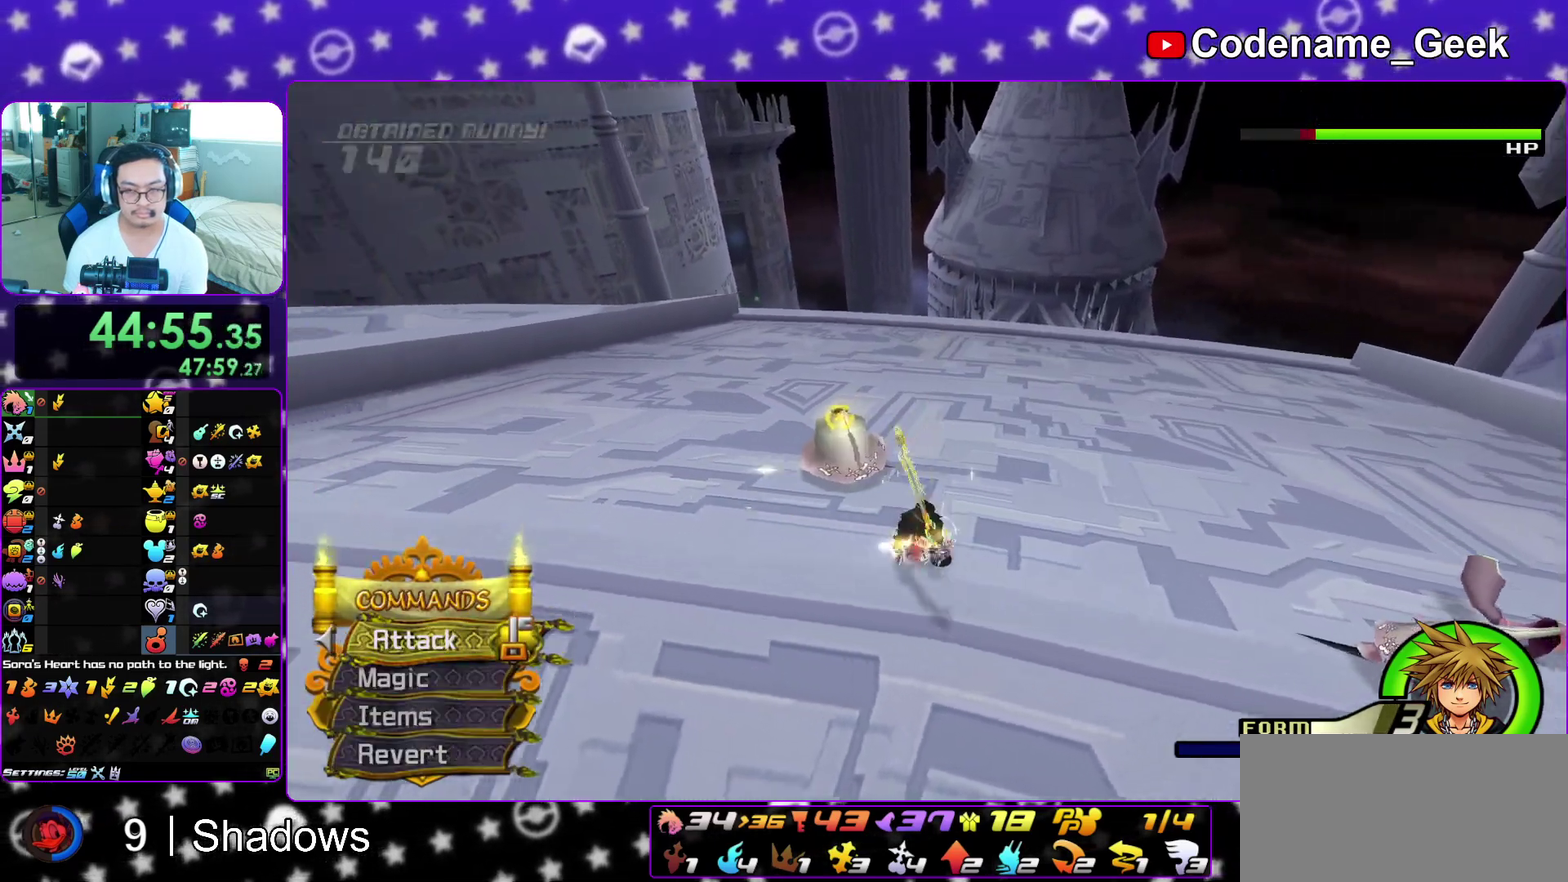
{"dt_ms": 500, "buttons": [], "left_stick": "down-right", "right_stick": "center", "events": [[83, "right_stick", "down"], [200, "right_stick", "center"]]}
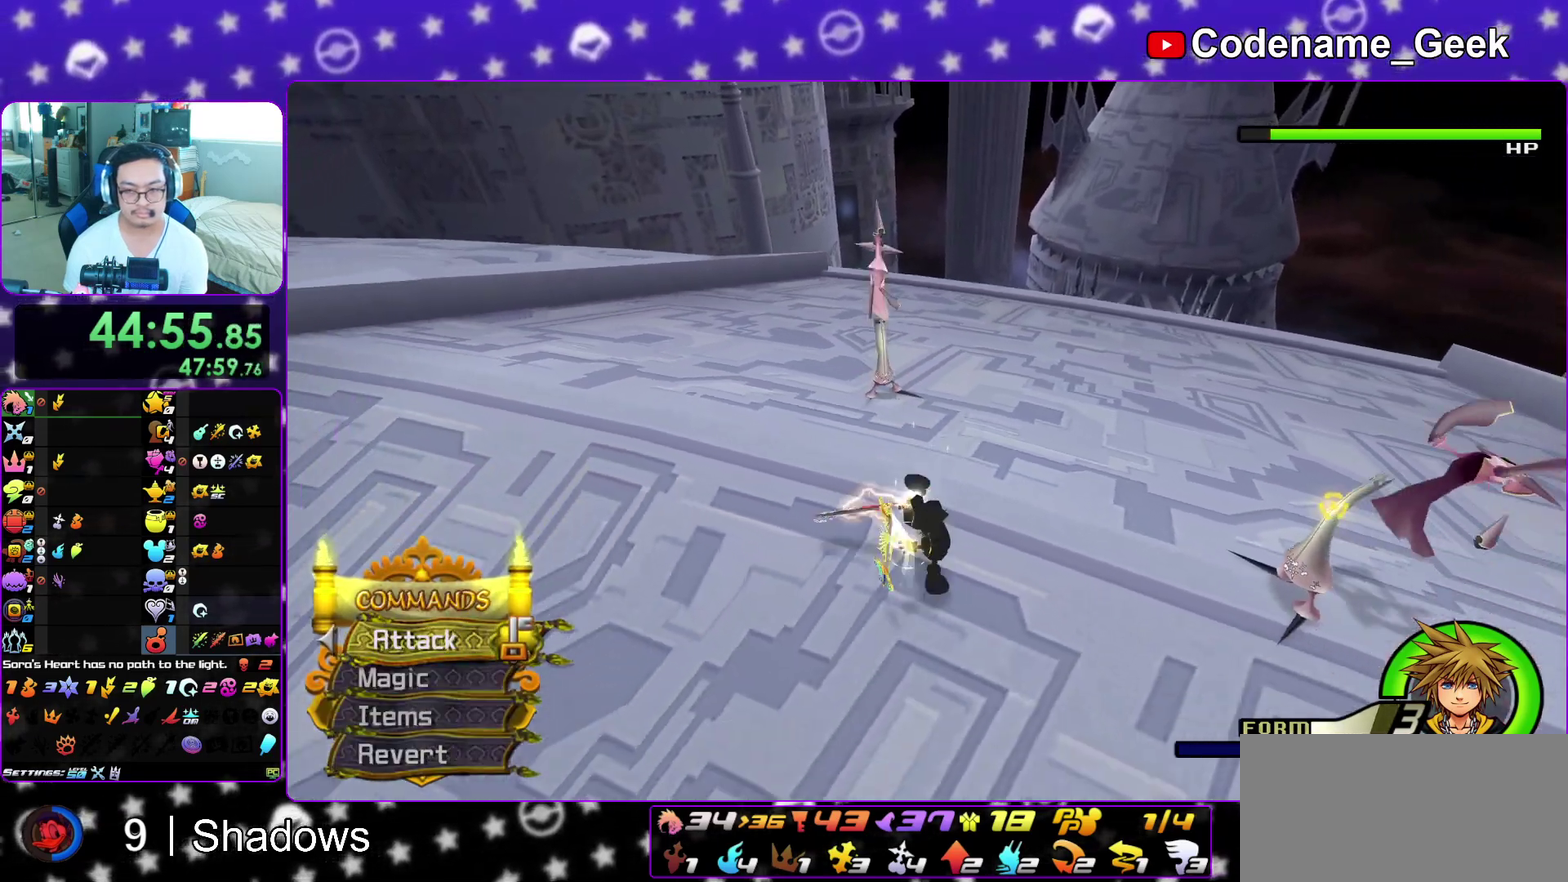
{"dt_ms": 500, "buttons": [], "left_stick": "down-left", "right_stick": "center", "events": [[233, "left_stick", "down"], [383, "left_stick", "down-left"]]}
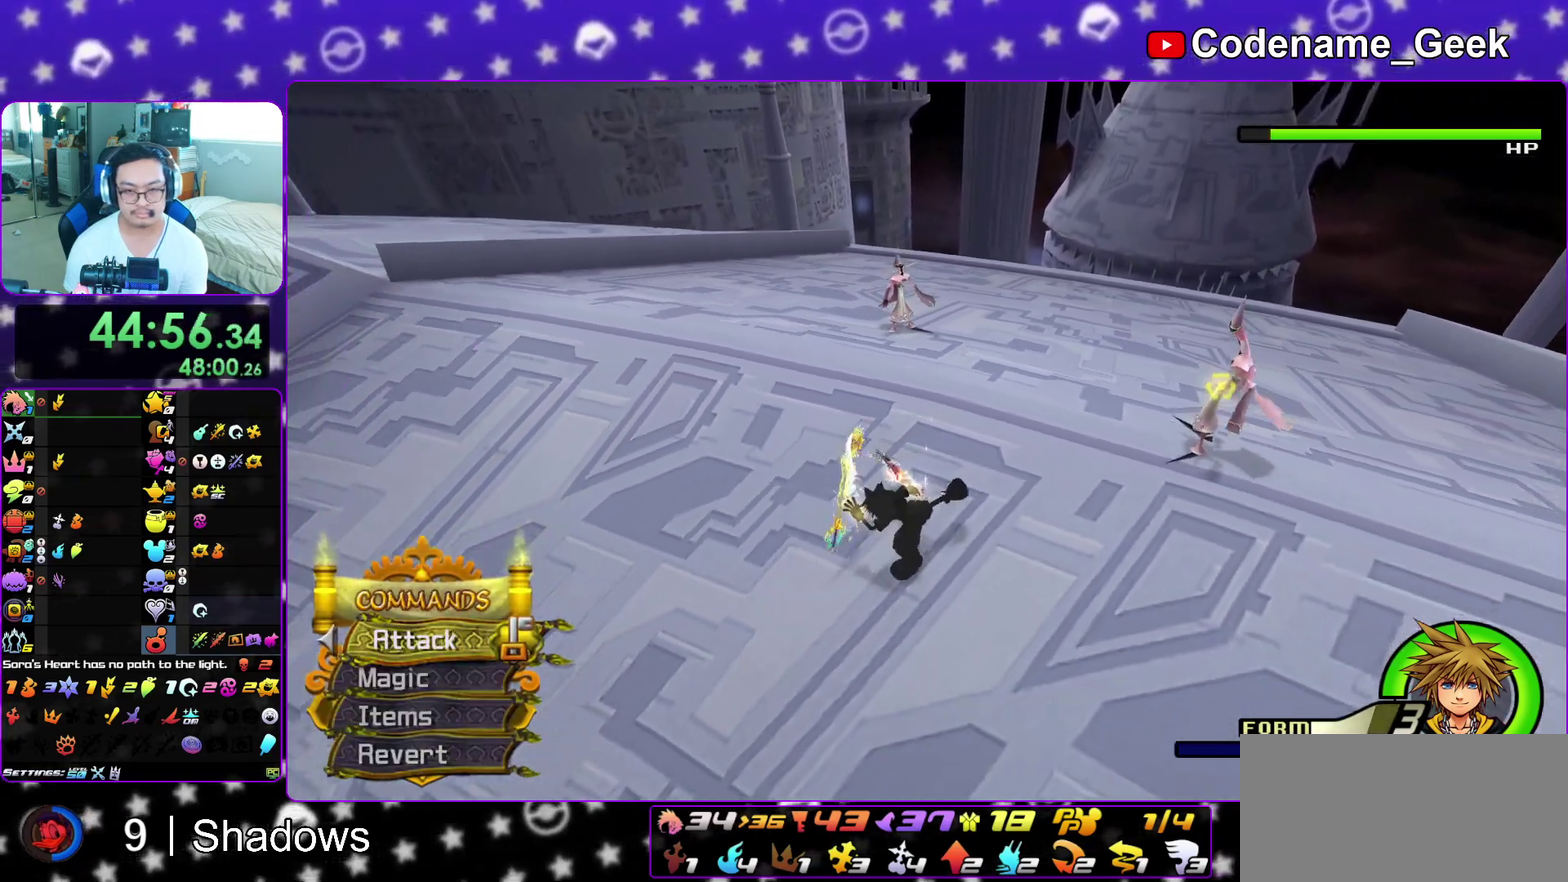
{"dt_ms": 400, "buttons": [], "left_stick": "up-left", "right_stick": "center", "events": [[83, "right_stick", "right"], [150, "left_stick", "center"], [150, "right_stick", "center"], [233, "left_stick", "up-right"], [300, "left_stick", "up"], [367, "left_stick", "up-left"]]}
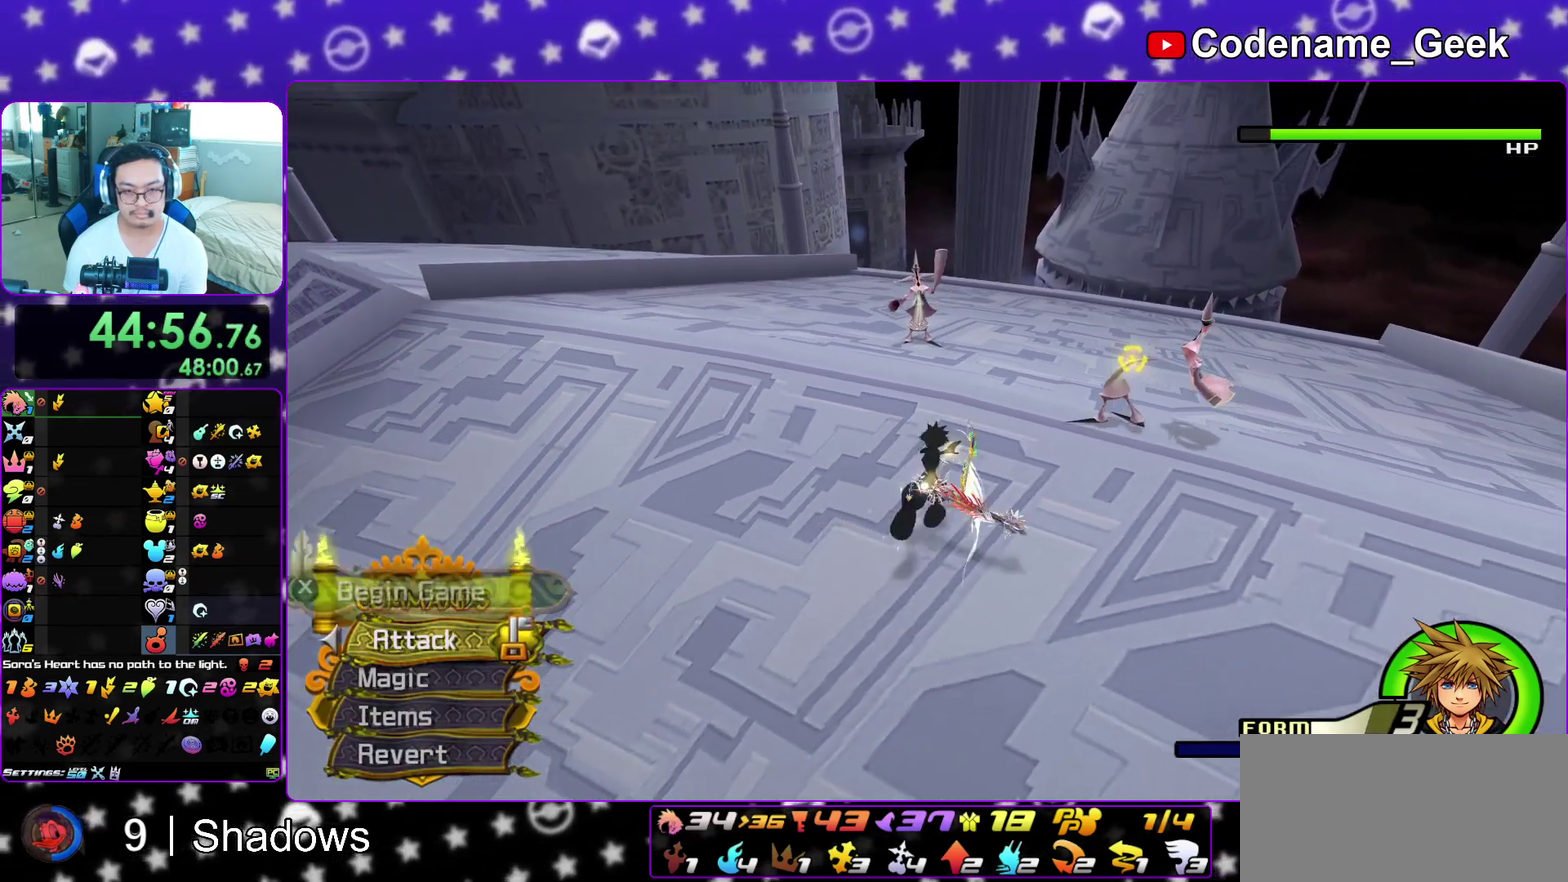
{"dt_ms": 600, "buttons": [], "left_stick": "up", "right_stick": "down-right", "events": [[333, "right_stick", "right"], [400, "right_stick", "down-right"], [550, "left_stick", "up"]]}
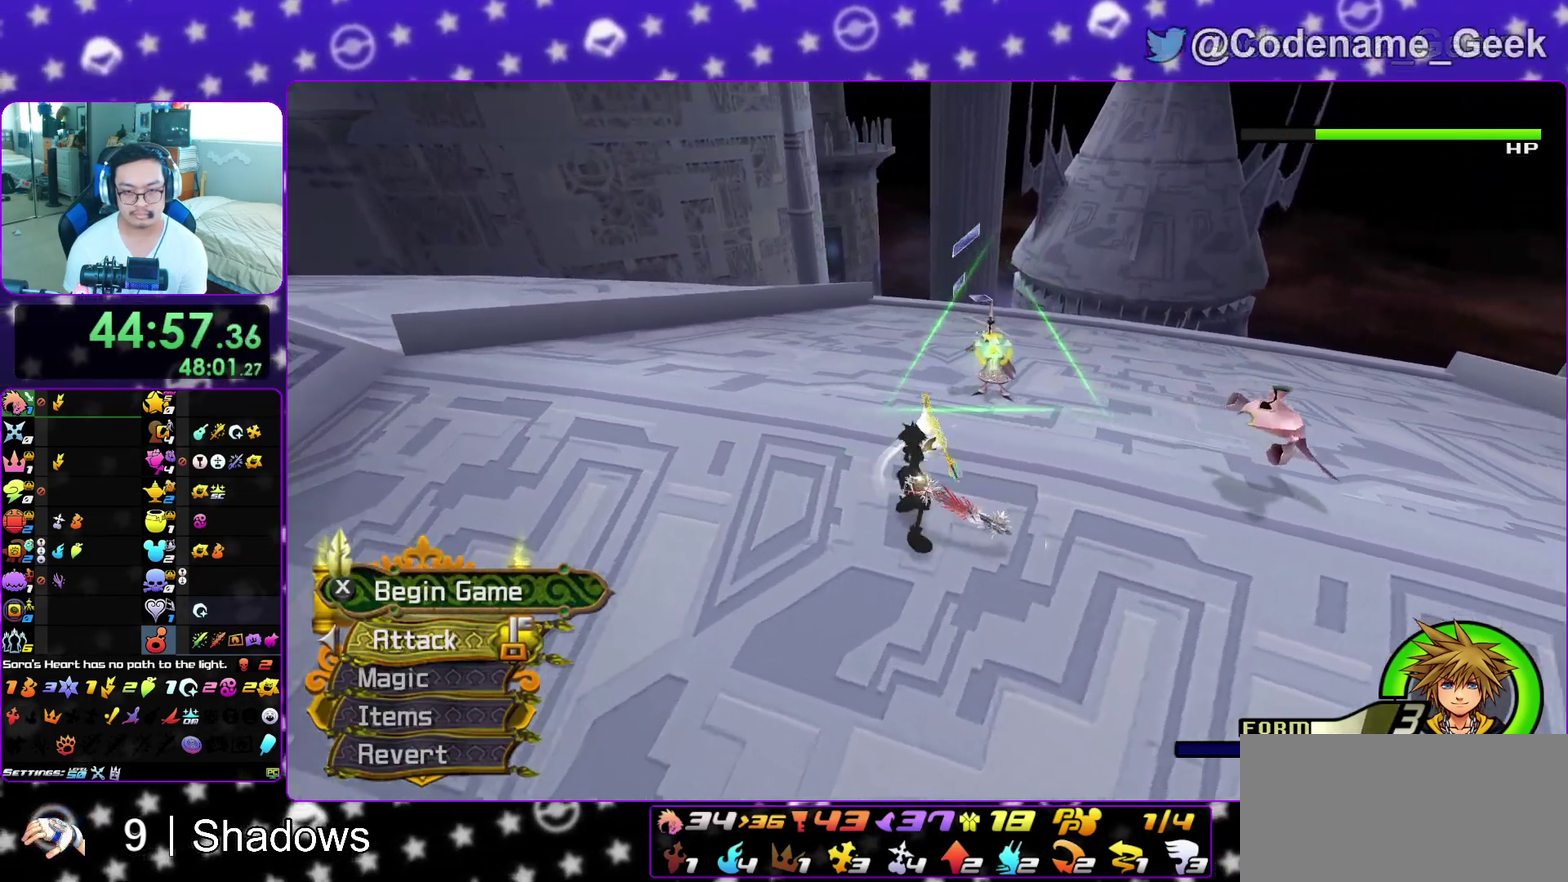
{"dt_ms": 300, "buttons": [], "left_stick": "center", "right_stick": "center", "events": [[33, "left_stick", "up-right"], [83, "X", "down"], [133, "right_stick", "center"], [200, "left_stick", "center"], [233, "X", "up"]]}
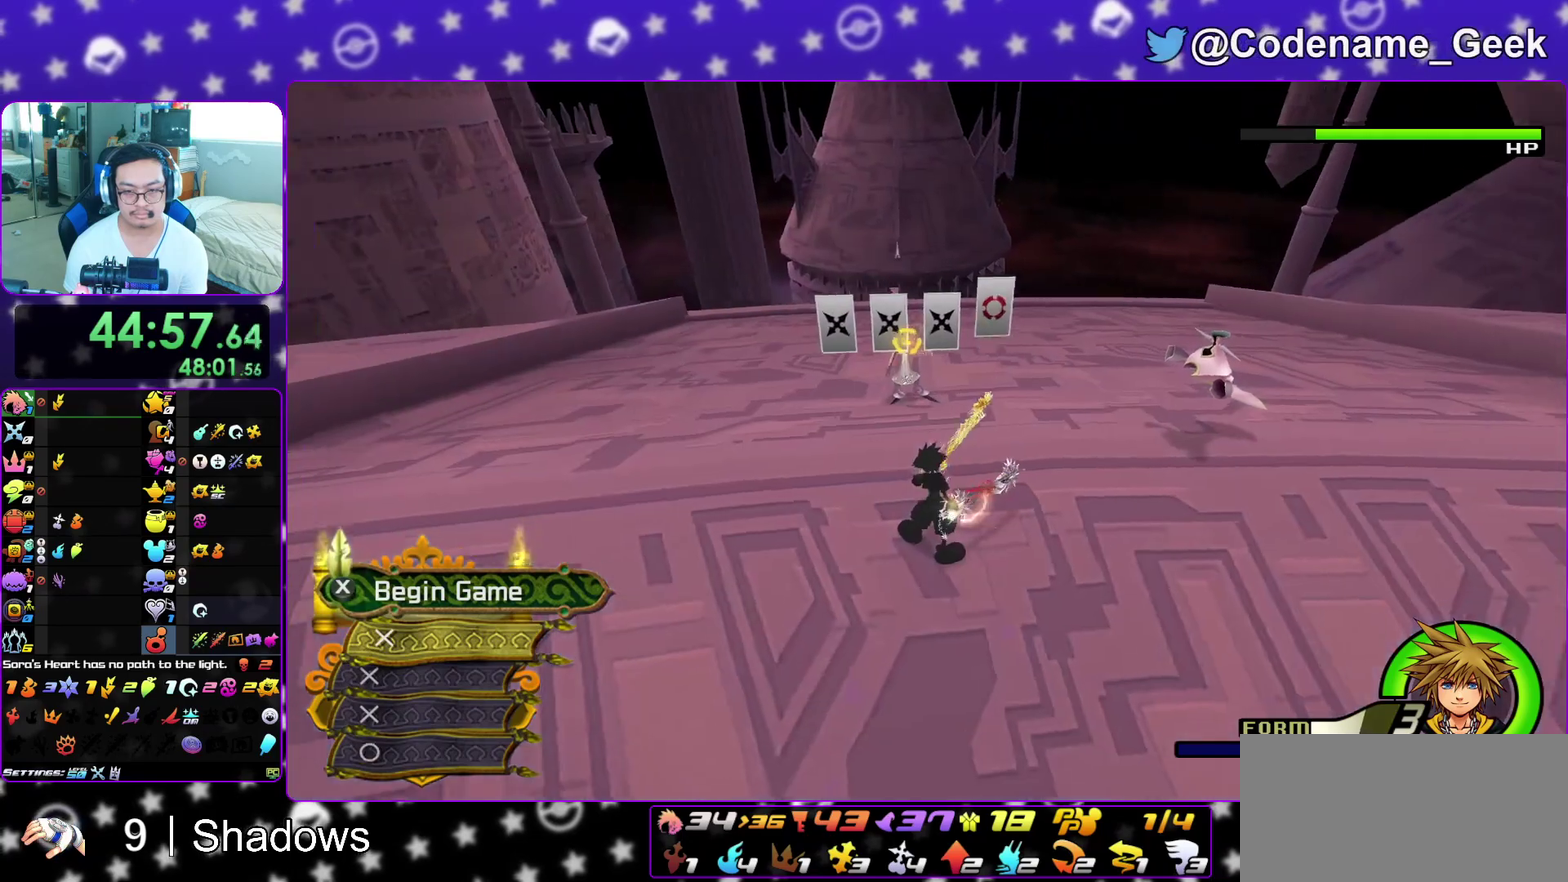
{"dt_ms": 700, "buttons": [], "left_stick": "center", "right_stick": "center", "events": [[67, "DPAD_UP", "down"], [167, "DPAD_UP", "up"]]}
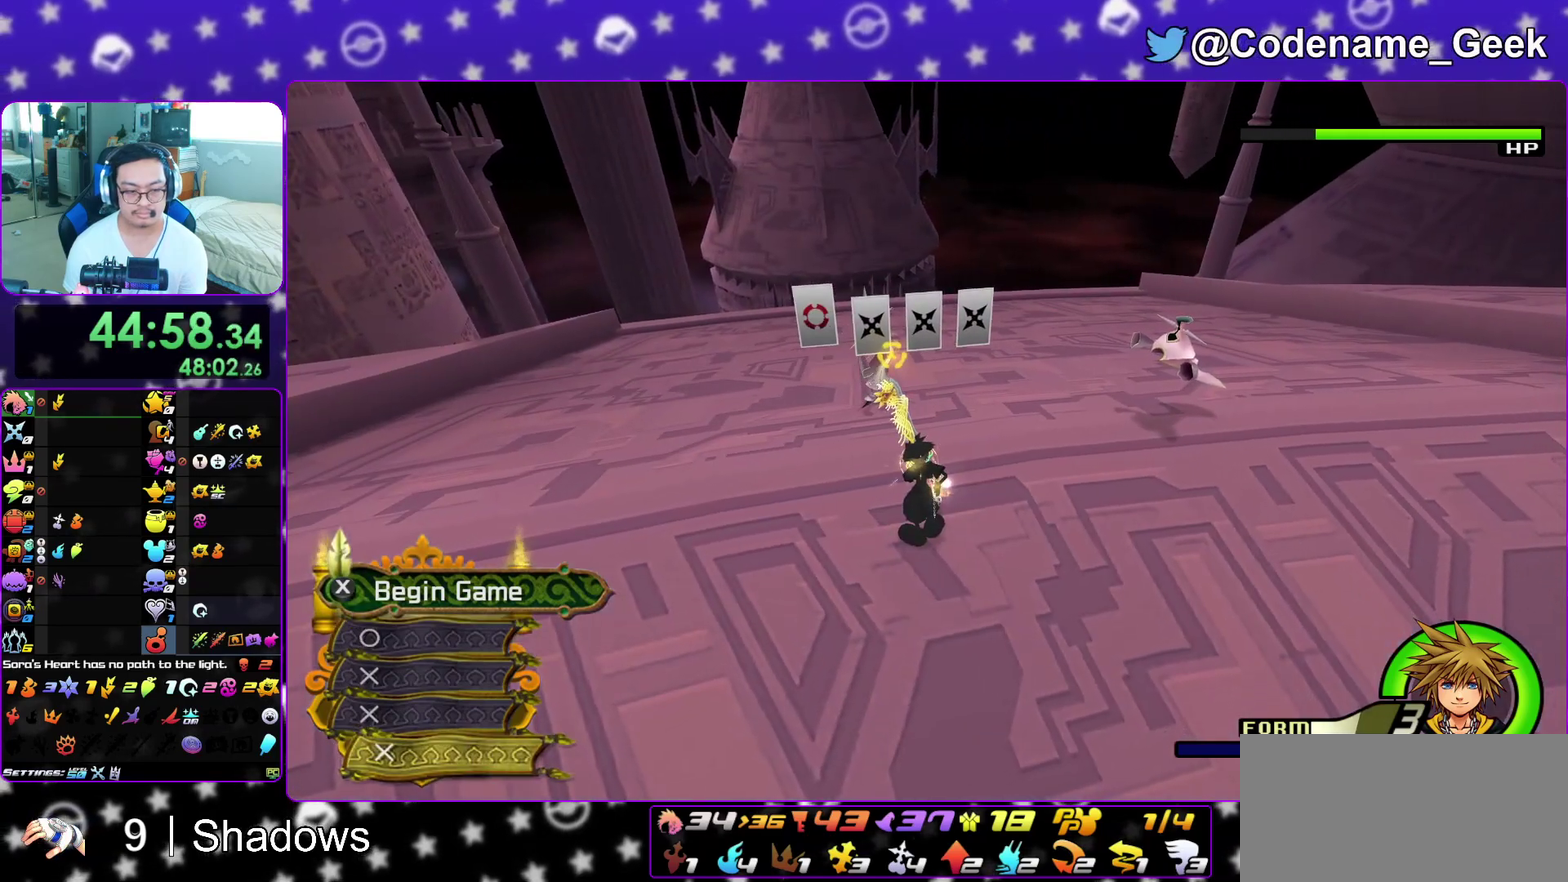
{"dt_ms": 600, "buttons": [], "left_stick": "center", "right_stick": "center", "events": [[417, "A", "down"], [533, "A", "up"]]}
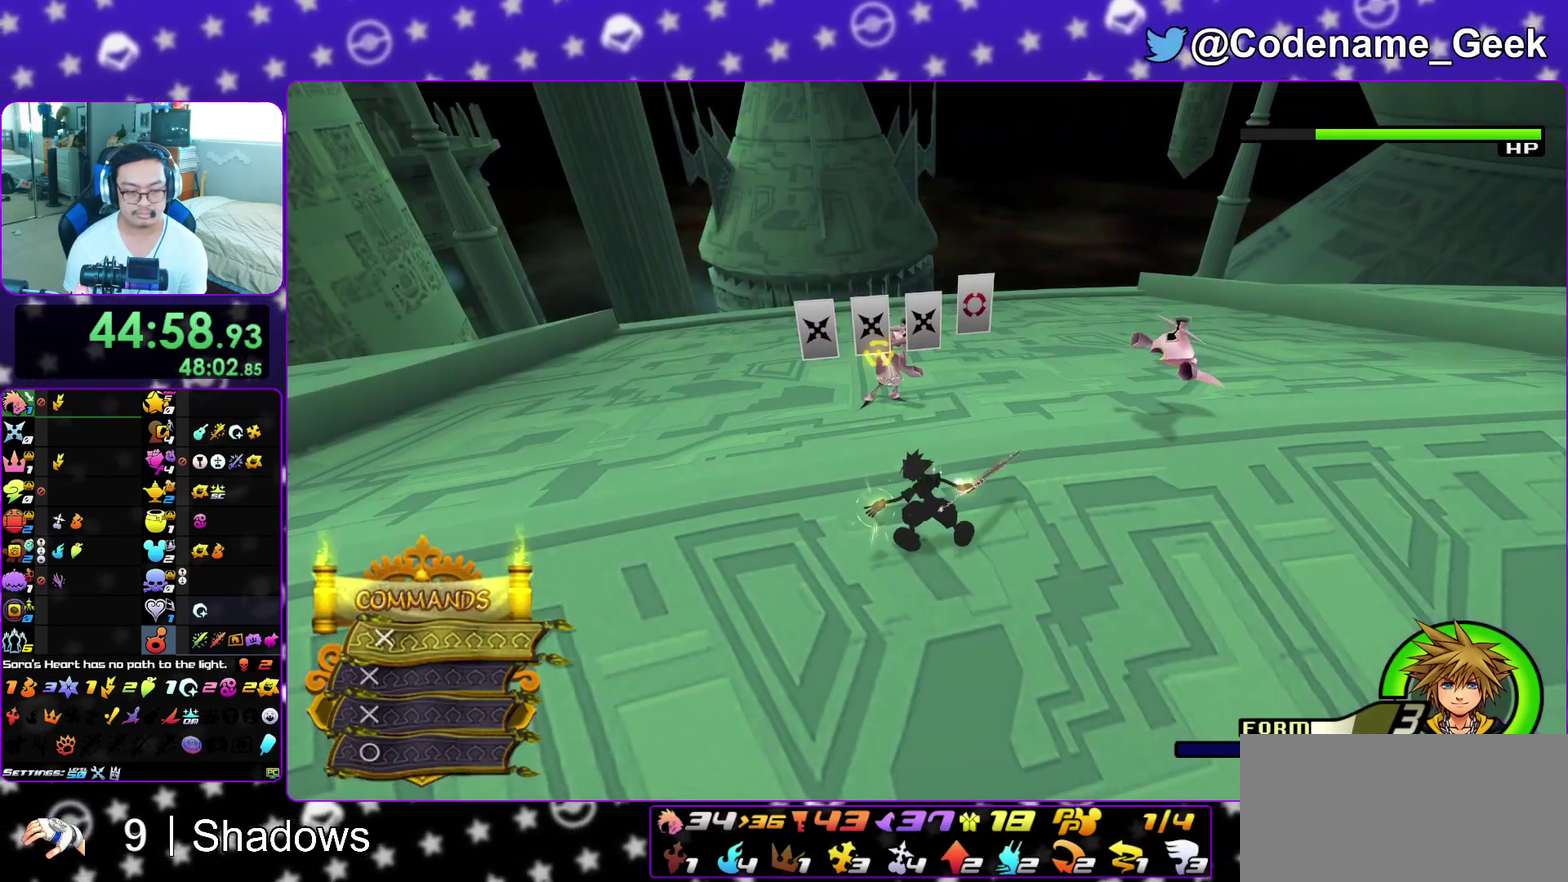
{"dt_ms": 400, "buttons": [], "left_stick": "up-left", "right_stick": "center", "events": [[33, "left_stick", "up-left"], [83, "right_stick", "down"], [133, "right_stick", "down-right"], [183, "right_stick", "up"], [267, "right_stick", "center"]]}
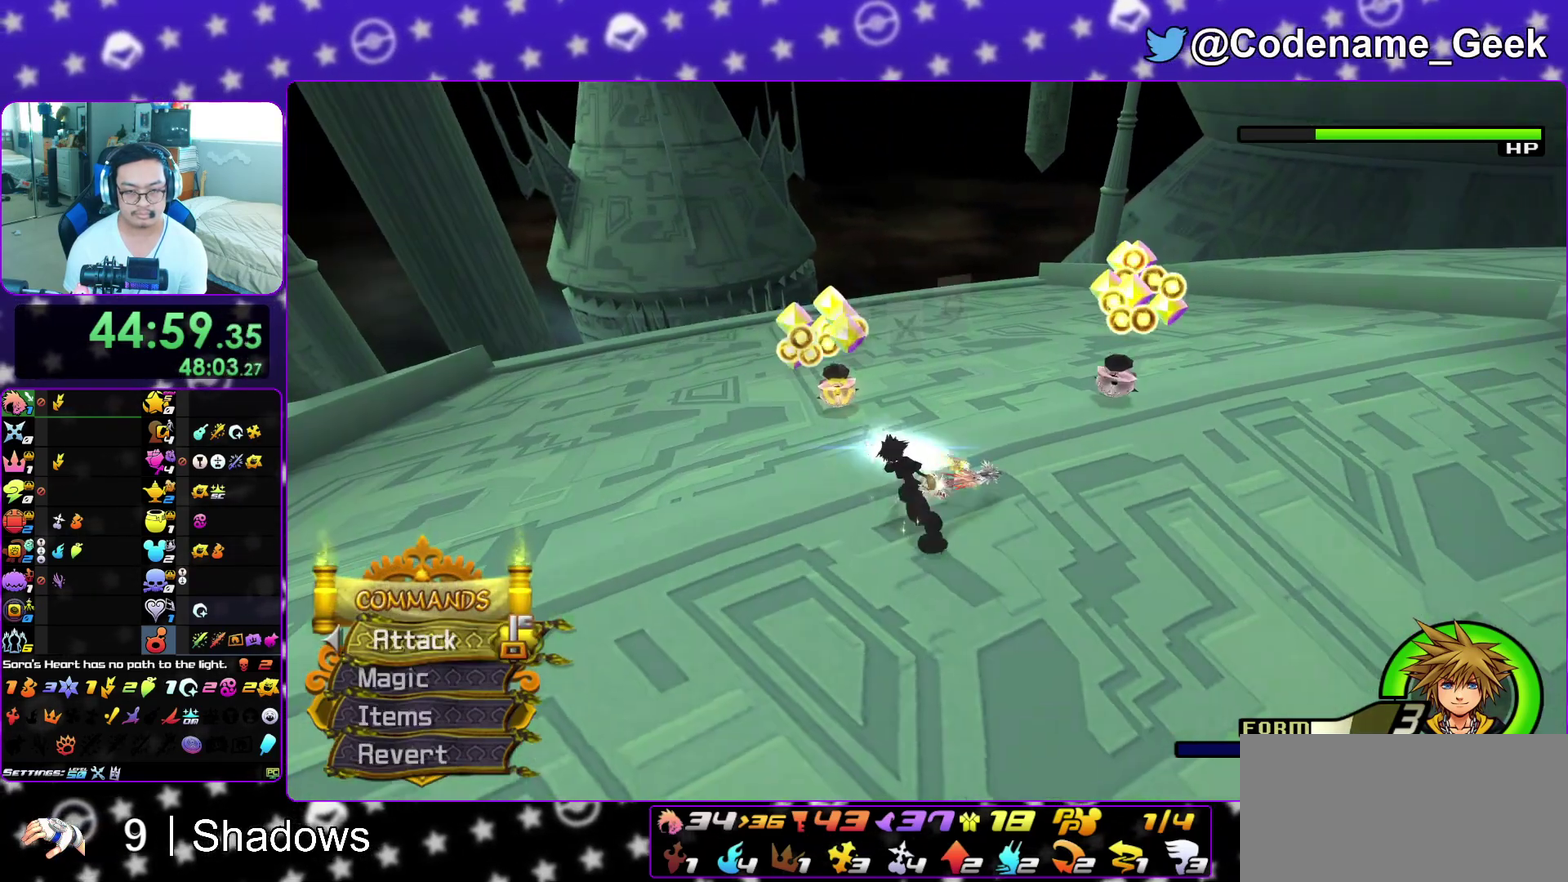
{"dt_ms": 500, "buttons": [], "left_stick": "up-left", "right_stick": "center", "events": [[183, "right_stick", "right"], [250, "right_stick", "center"], [350, "right_stick", "right"], [483, "right_stick", "center"]]}